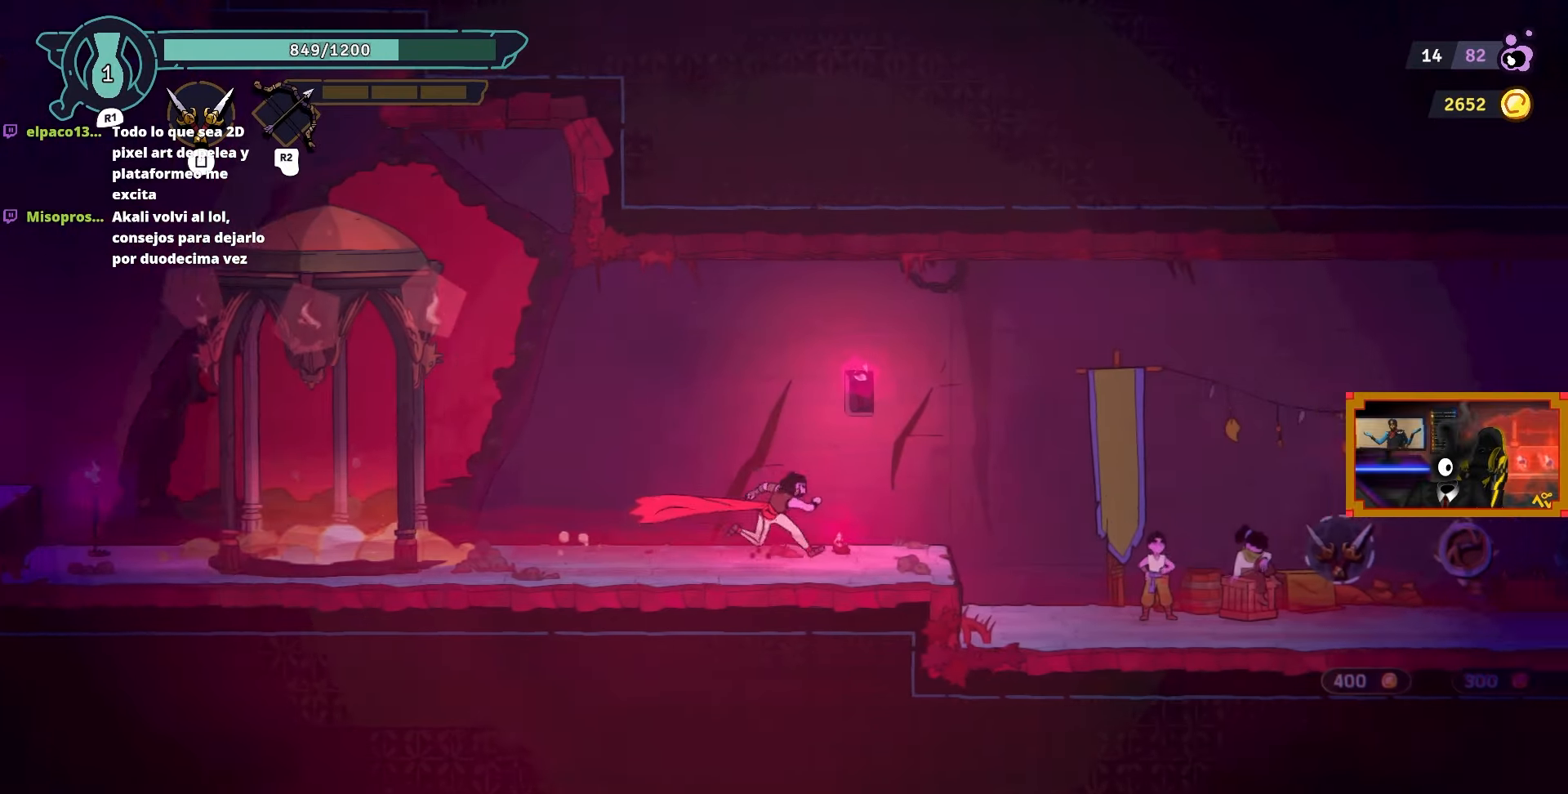
Gameplay with a controller (PlayStation layout); each line is a JSON object with the inputs held at the frame after it. "events" lists button and stick changes between this image and that frame as [ms after this image, input, new state], when the widget could be followed in between.
{"buttons": [], "left_stick": "center", "right_stick": "center", "events": [[400, "DPAD_RIGHT", "up"]]}
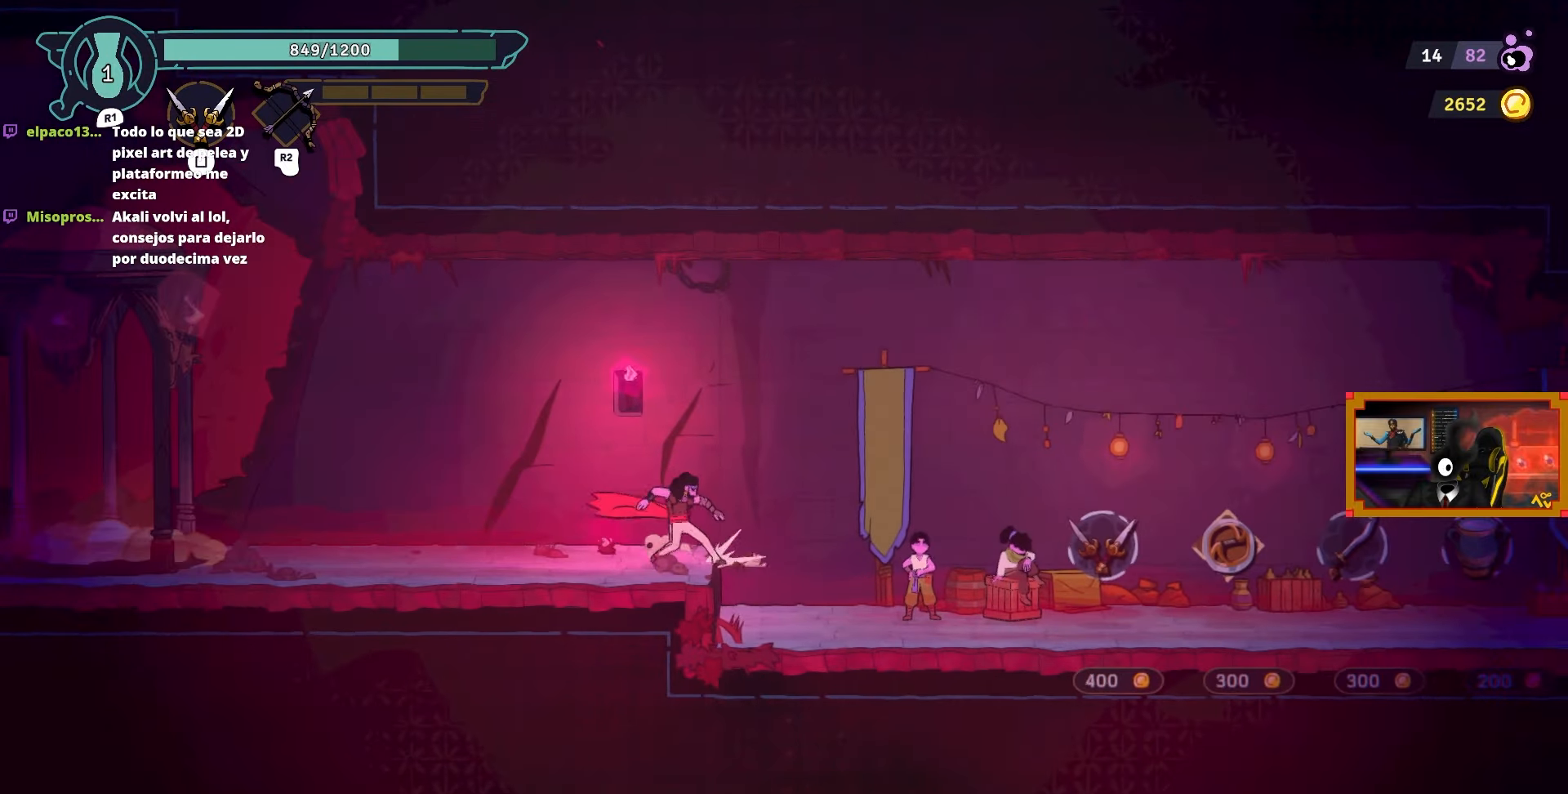
{"buttons": ["DPAD_LEFT"], "left_stick": "center", "right_stick": "center", "events": [[333, "DPAD_LEFT", "down"]]}
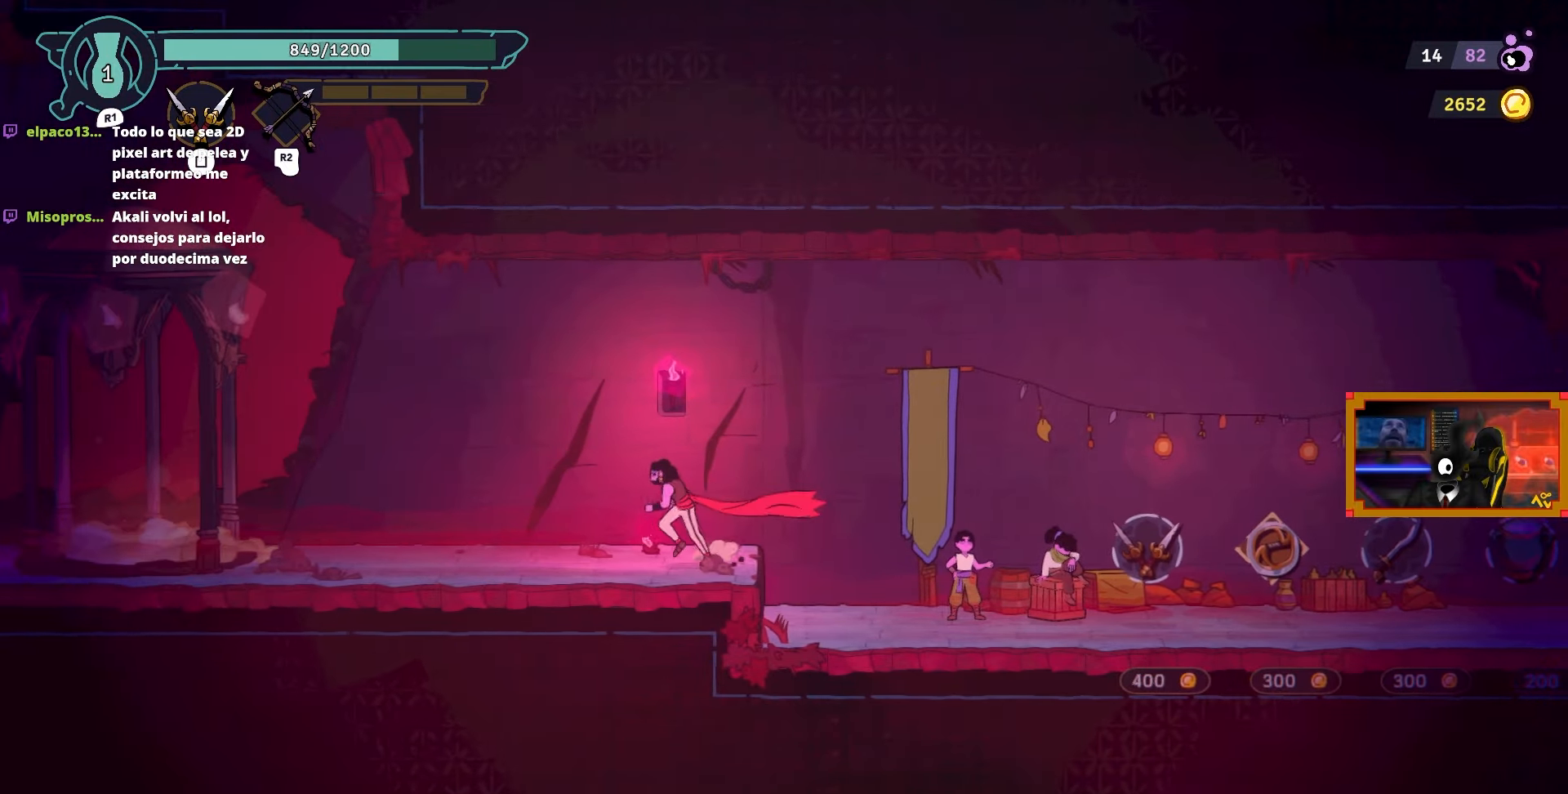
{"buttons": ["DPAD_LEFT"], "left_stick": "center", "right_stick": "center", "events": []}
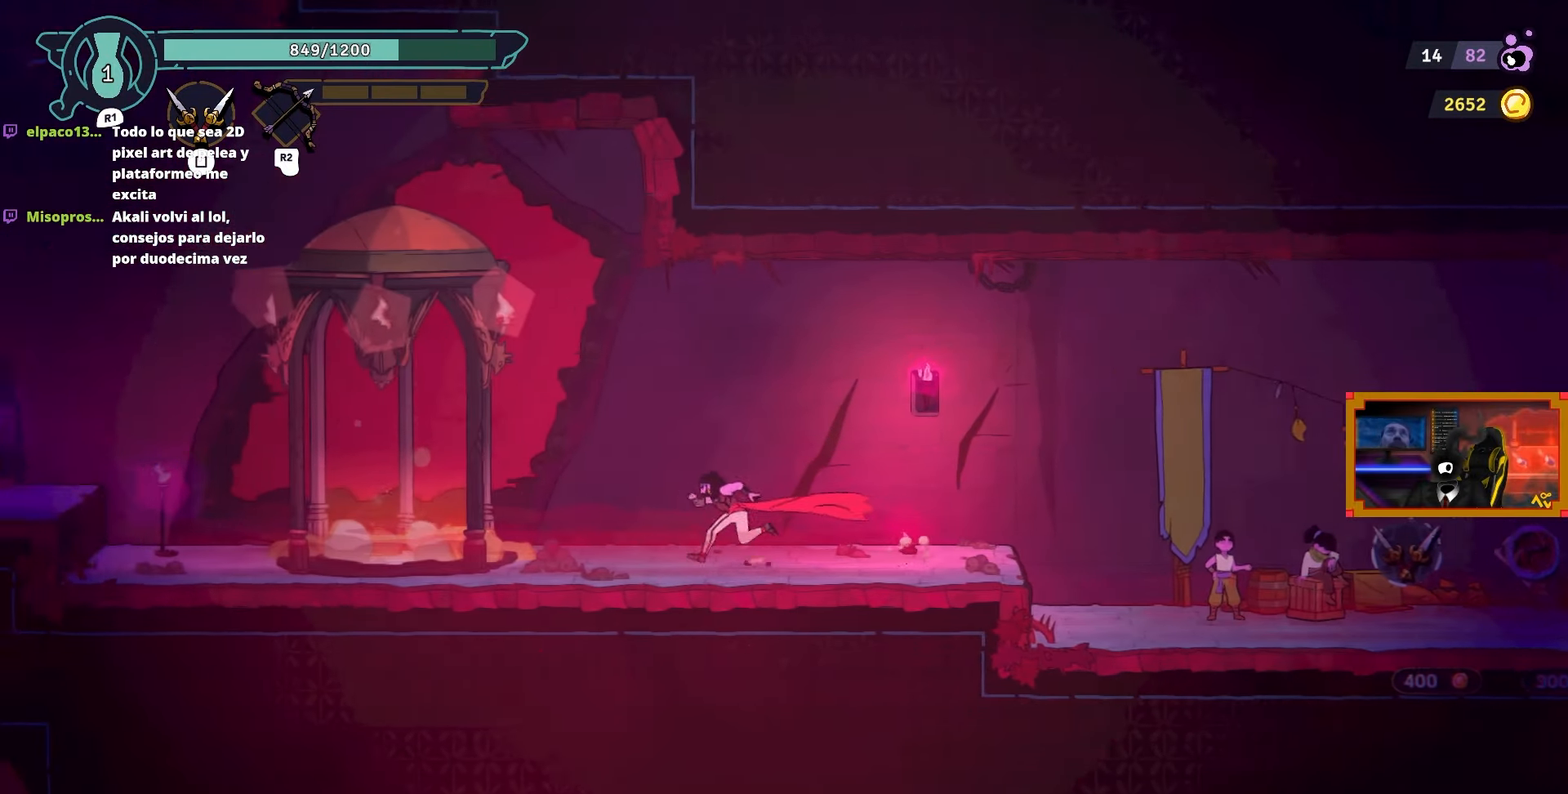
{"buttons": ["DPAD_LEFT"], "left_stick": "center", "right_stick": "center", "events": []}
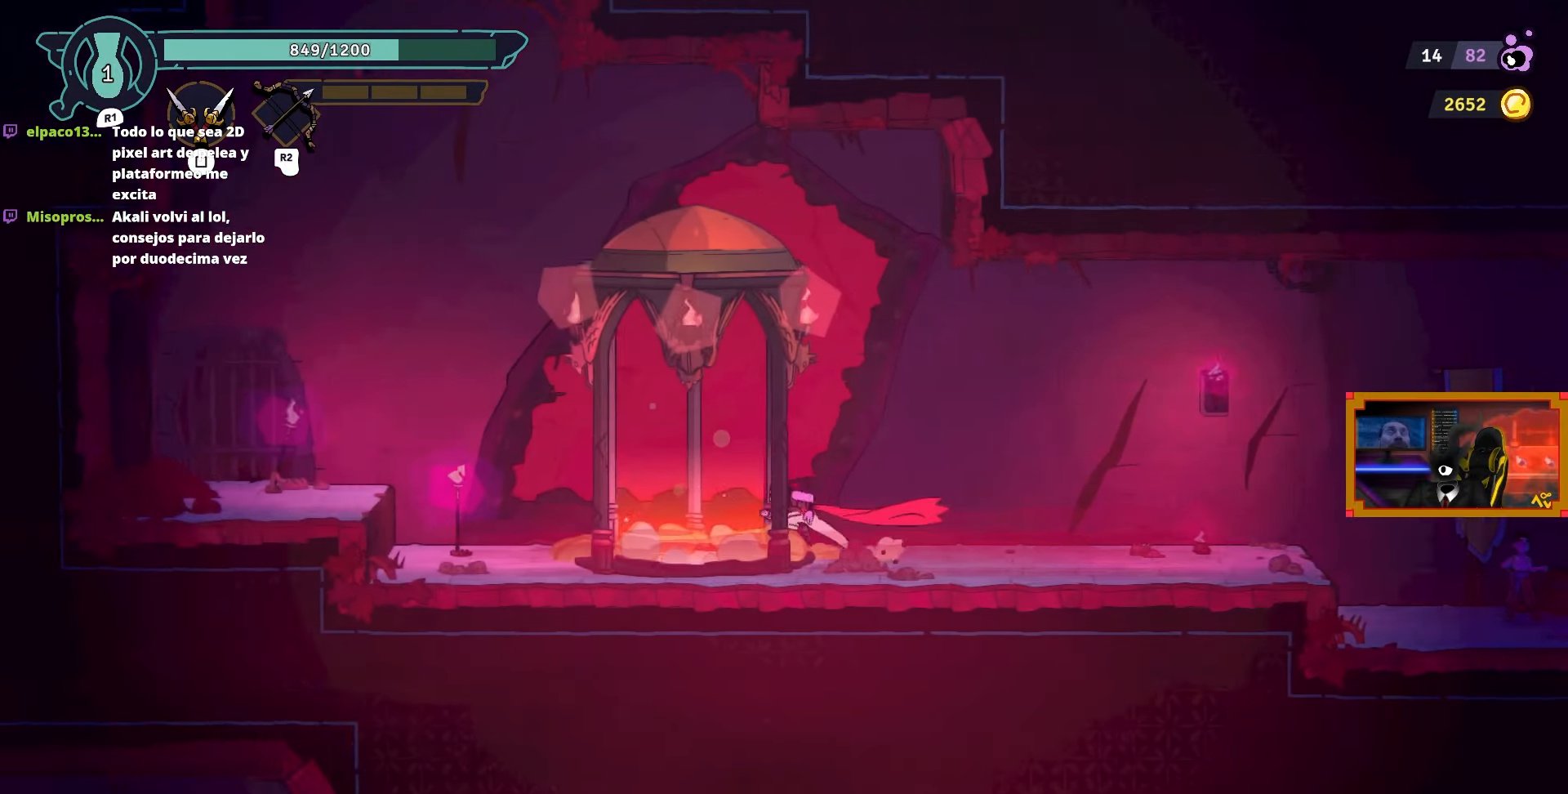
{"buttons": [], "left_stick": "center", "right_stick": "center", "events": [[133, "DPAD_LEFT", "up"], [133, "L1", "down"], [267, "L1", "up"]]}
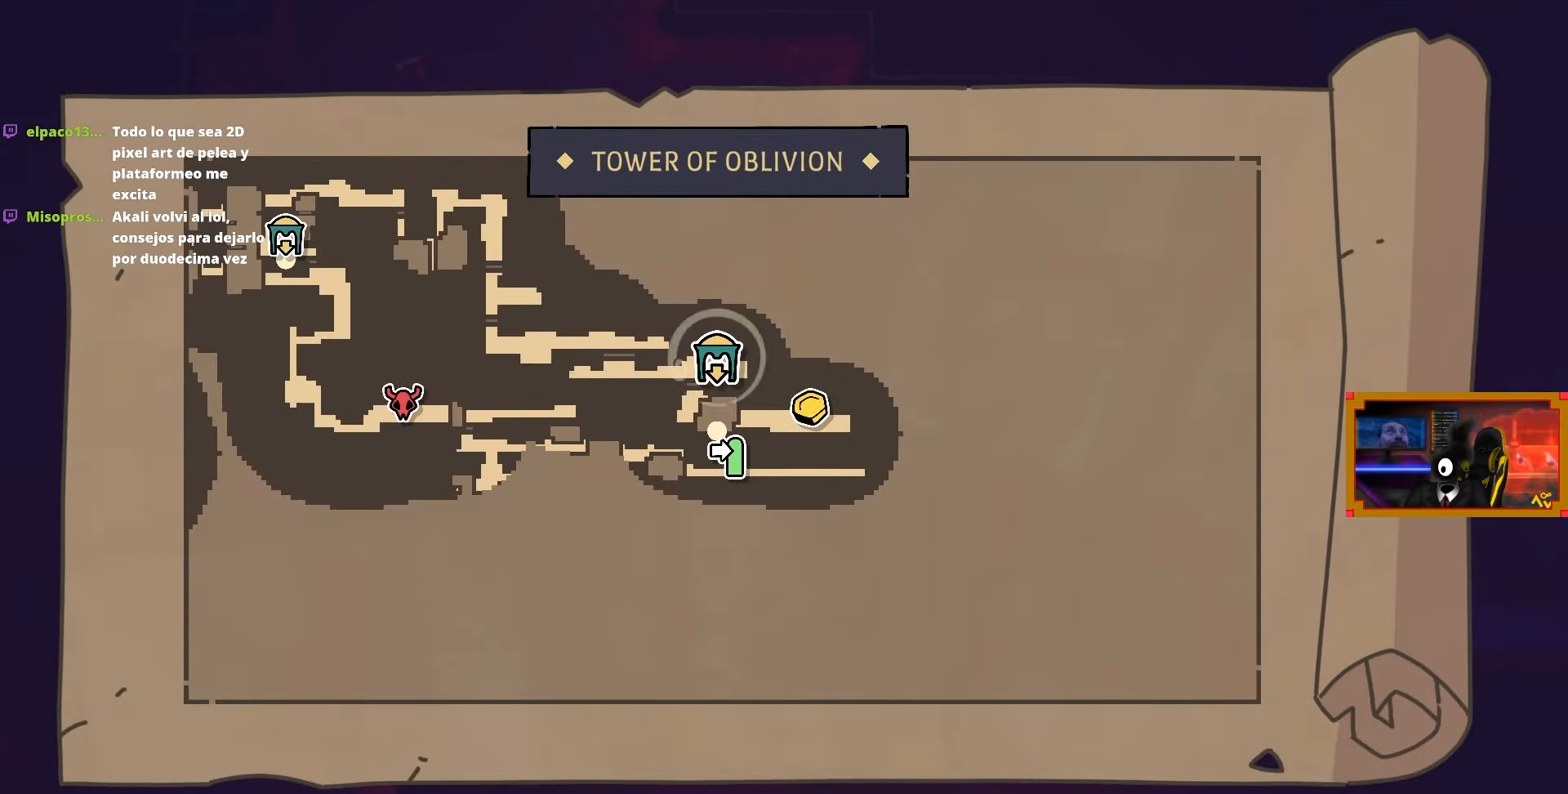
{"buttons": [], "left_stick": "center", "right_stick": "center", "events": []}
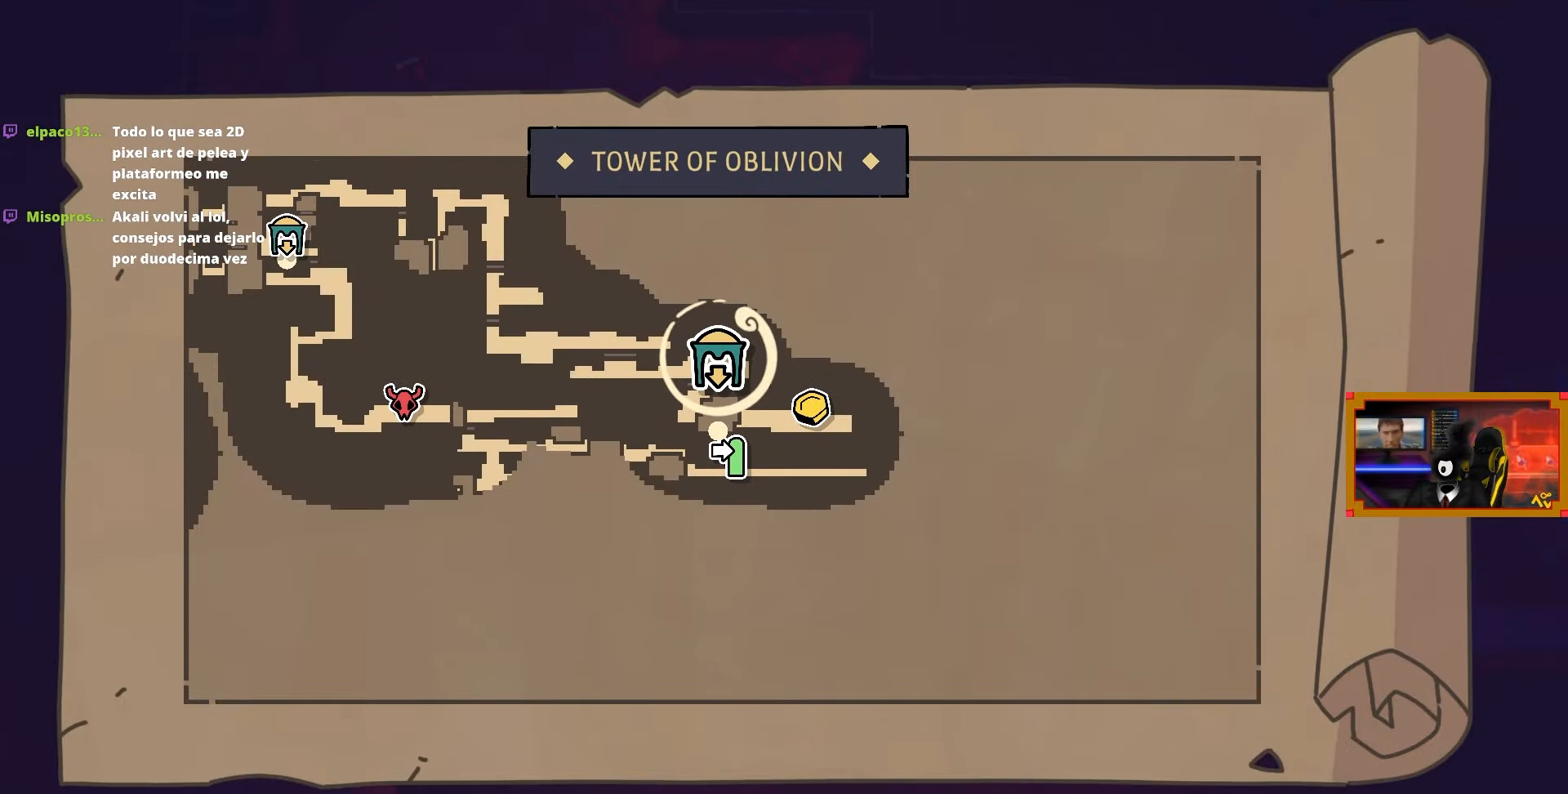
{"buttons": [], "left_stick": "center", "right_stick": "center", "events": []}
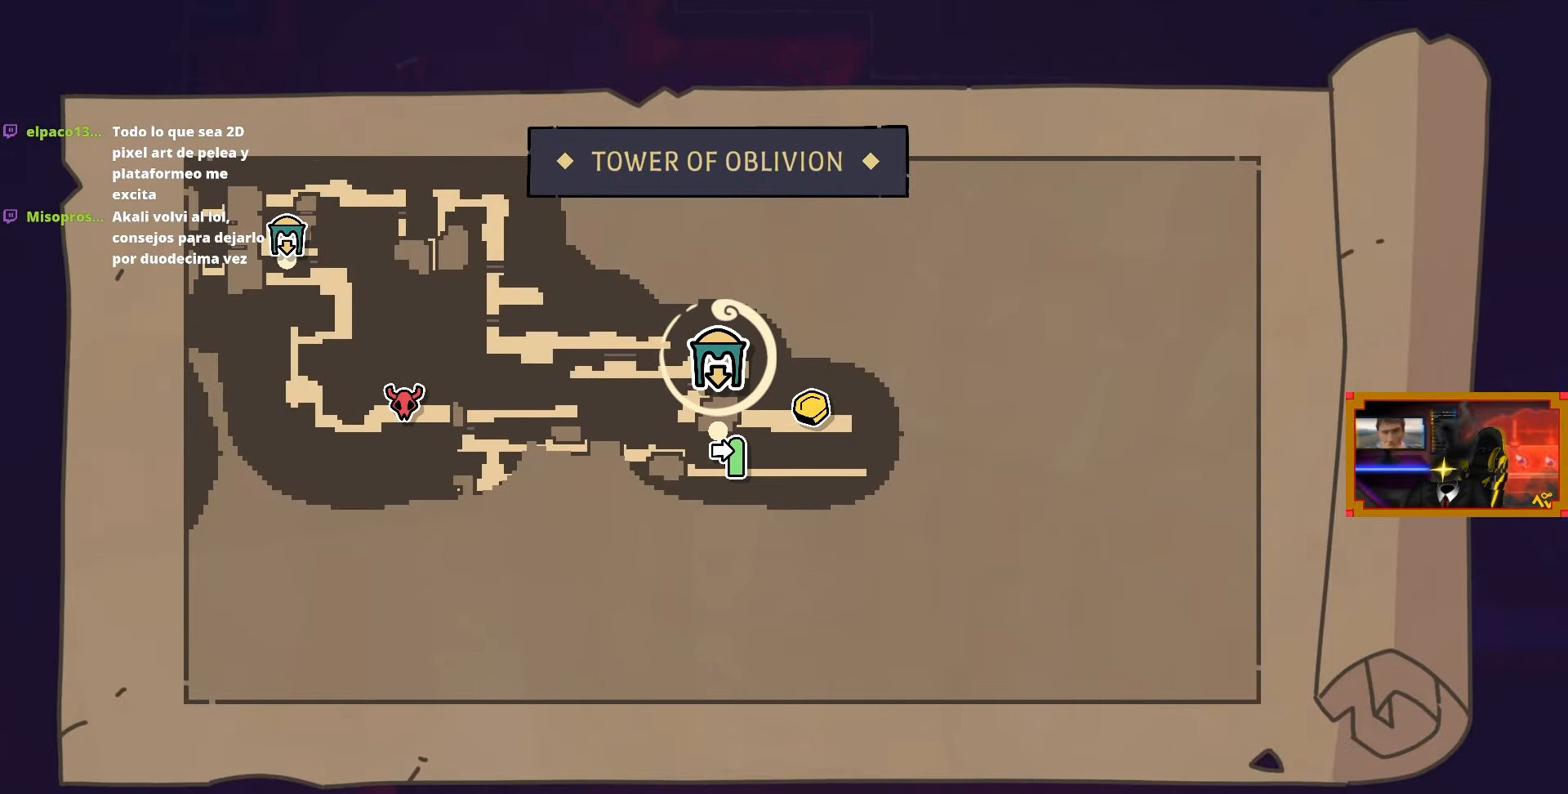
{"buttons": [], "left_stick": "center", "right_stick": "center", "events": [[267, "DPAD_LEFT", "down"], [433, "DPAD_LEFT", "up"]]}
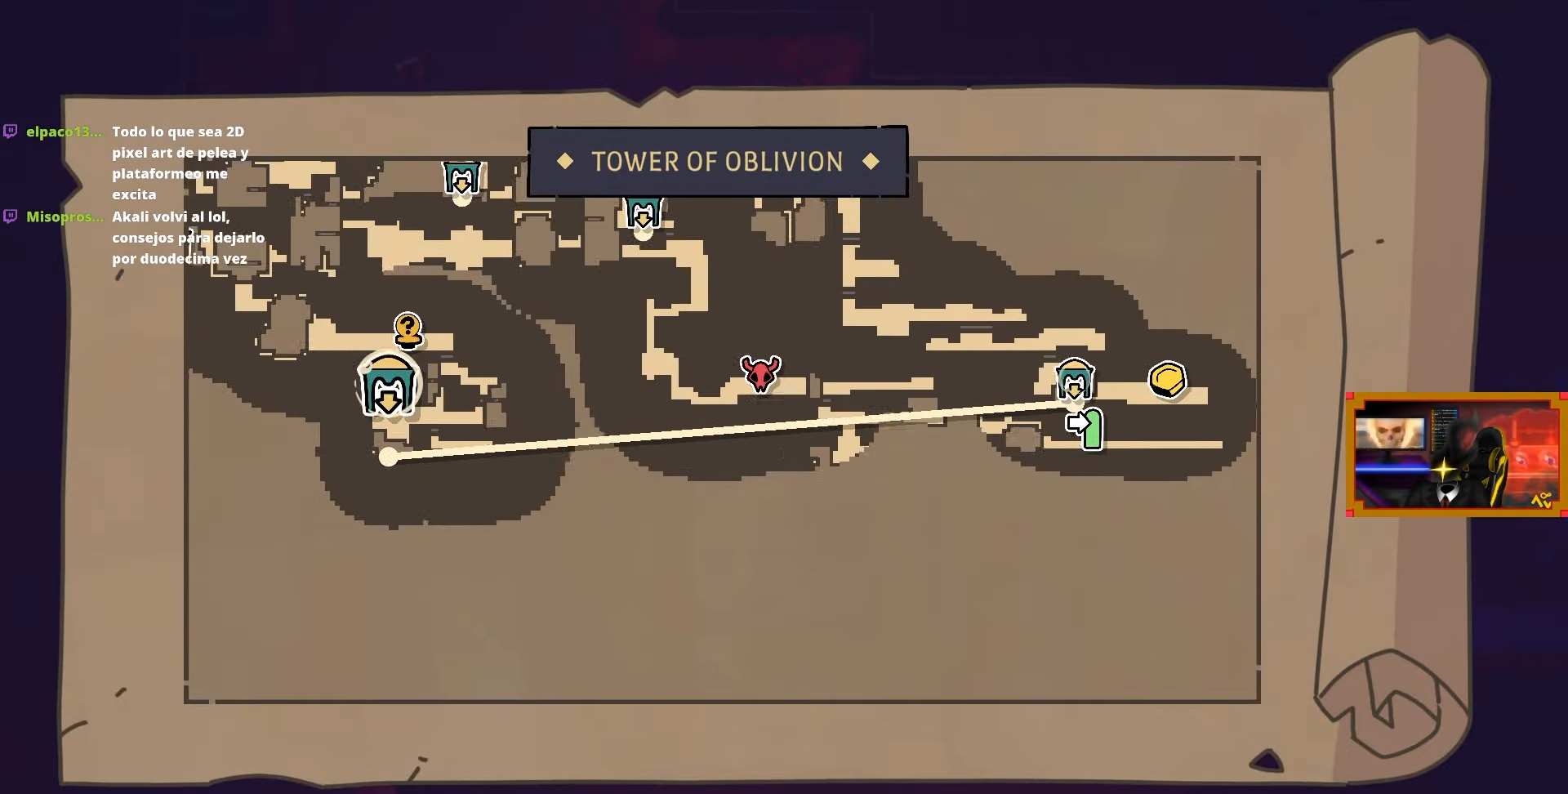
{"buttons": [], "left_stick": "center", "right_stick": "center", "events": []}
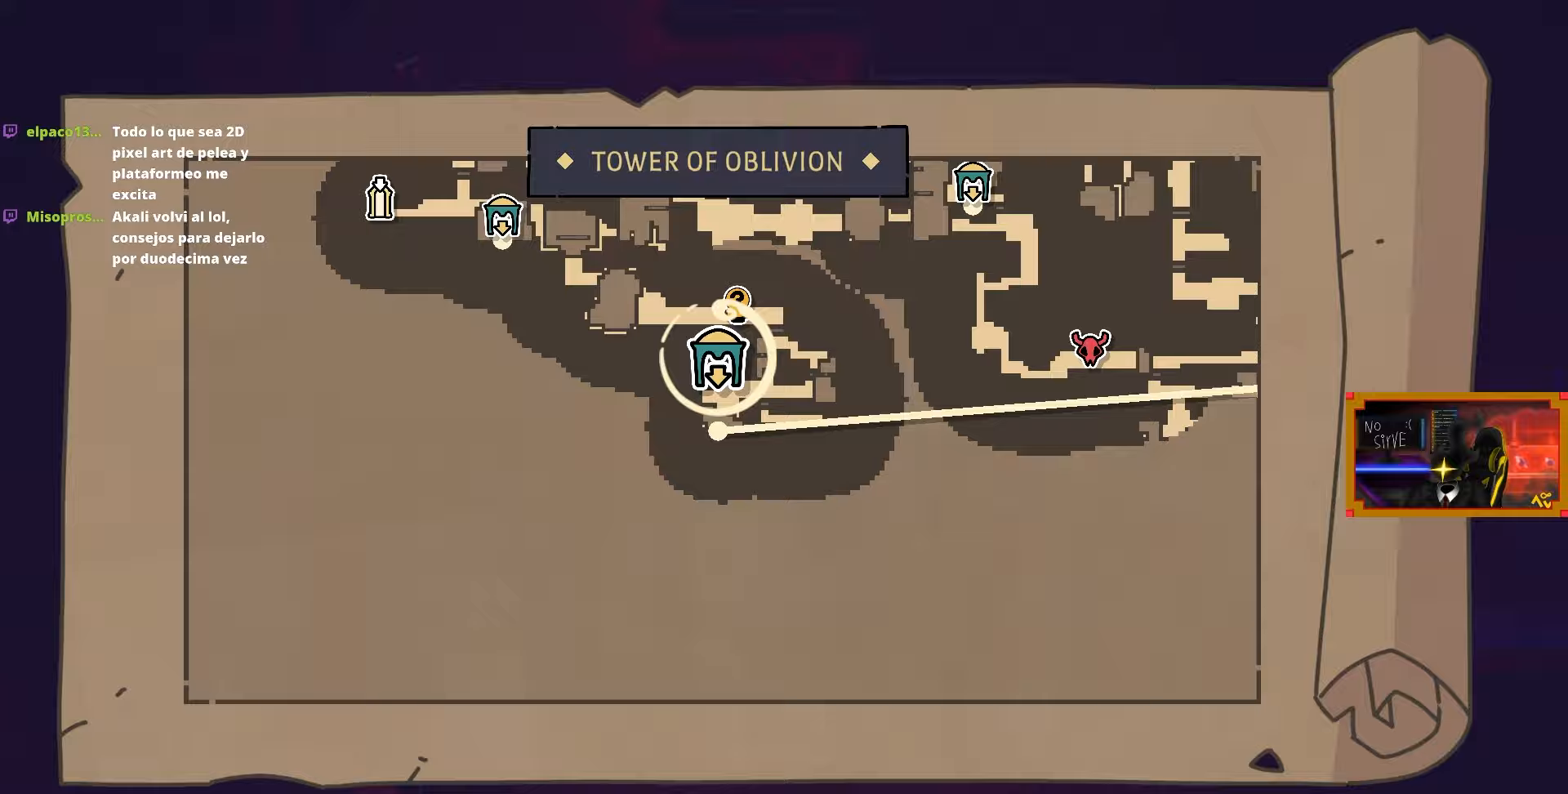
{"buttons": ["DPAD_UP"], "left_stick": "center", "right_stick": "center", "events": [[50, "DPAD_RIGHT", "down"], [217, "DPAD_RIGHT", "up"], [350, "DPAD_UP", "down"]]}
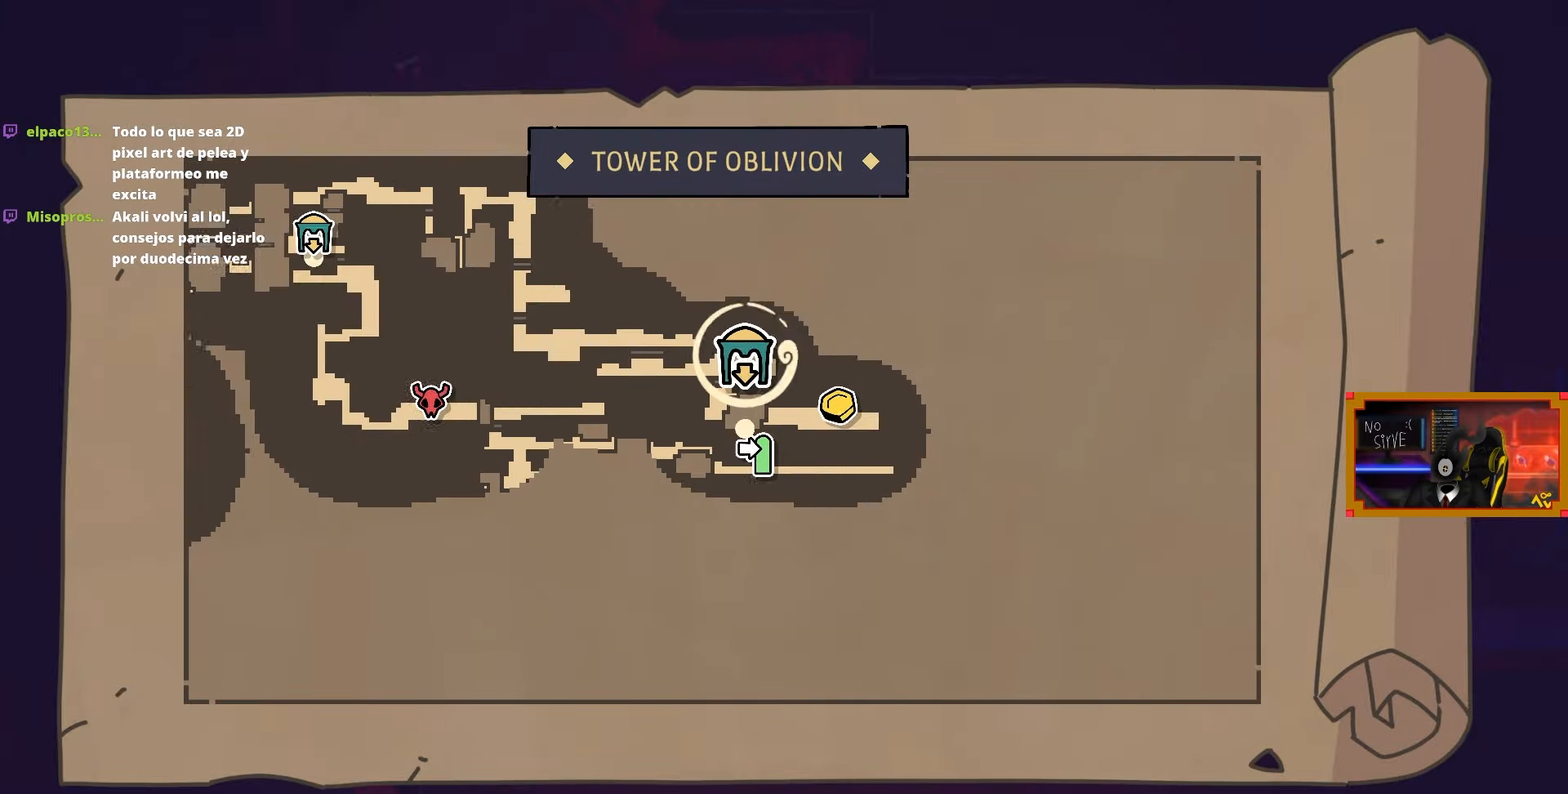
{"buttons": [], "left_stick": "center", "right_stick": "center", "events": [[17, "DPAD_UP", "up"], [233, "DPAD_LEFT", "down"], [350, "DPAD_LEFT", "up"]]}
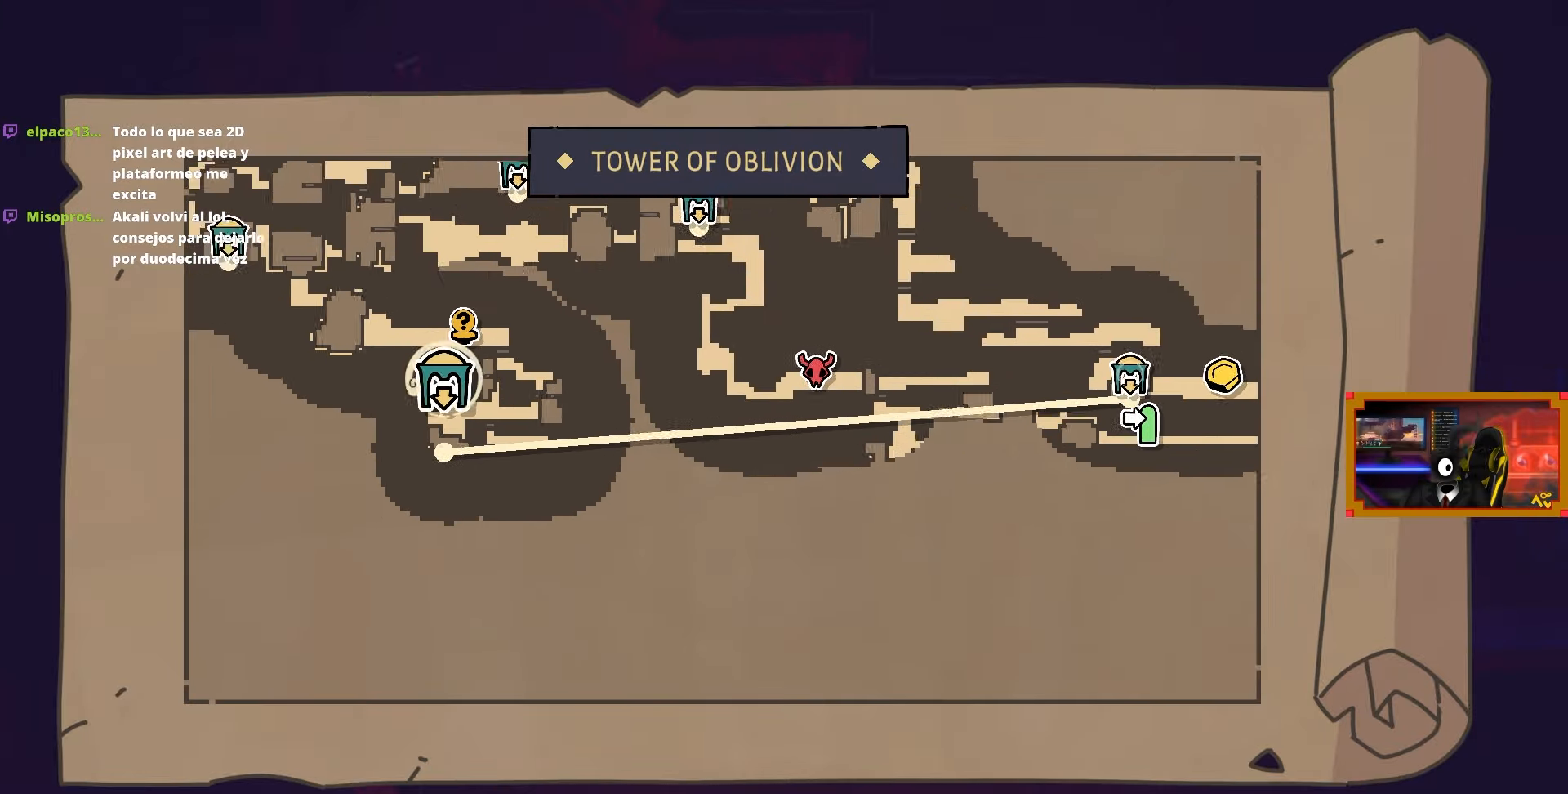
{"buttons": [], "left_stick": "center", "right_stick": "center", "events": [[17, "DPAD_UP", "down"], [167, "DPAD_UP", "up"], [283, "DPAD_UP", "down"], [417, "DPAD_UP", "up"]]}
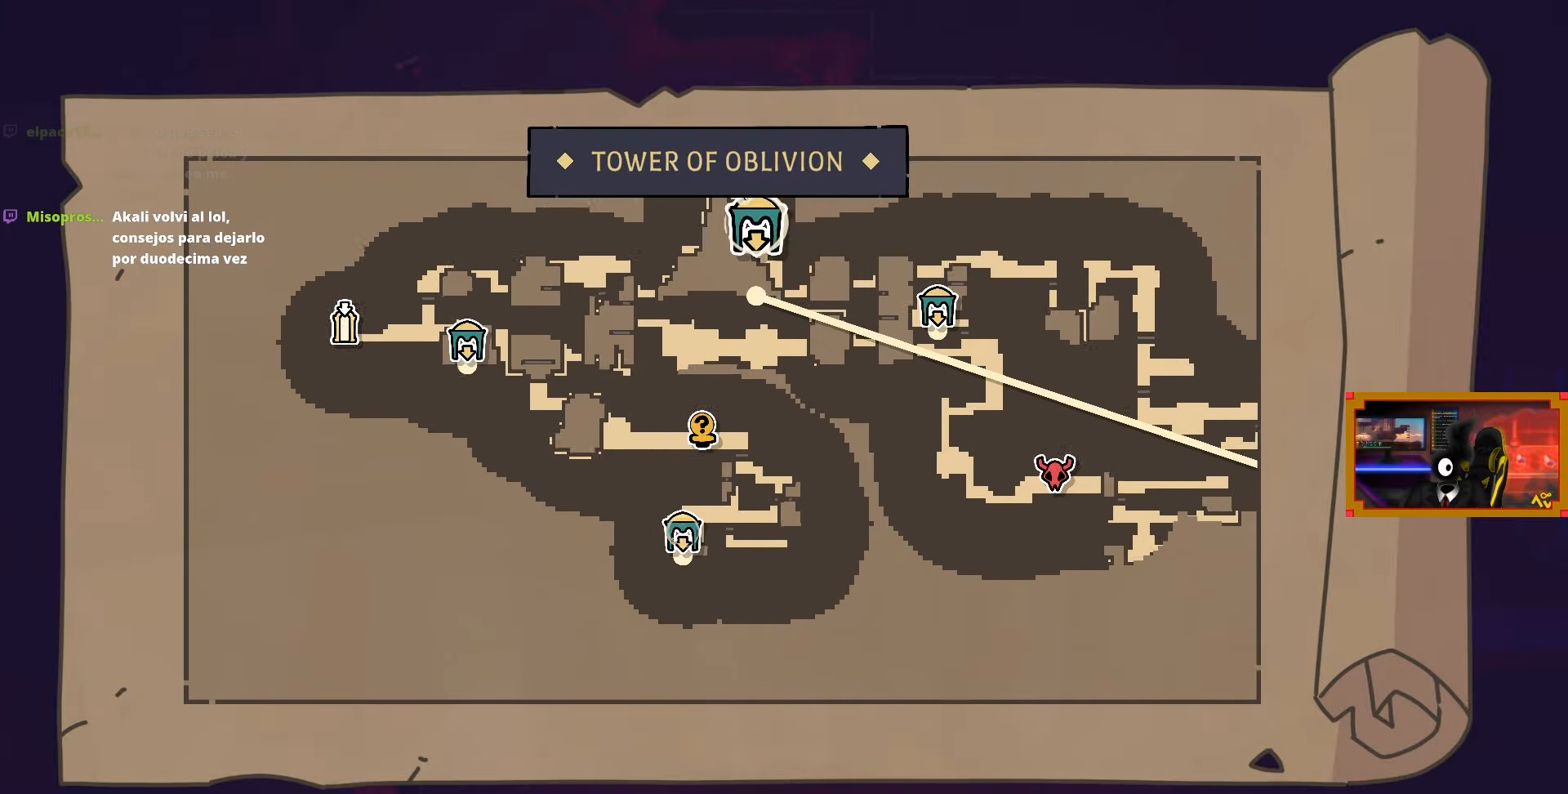
{"buttons": [], "left_stick": "center", "right_stick": "center", "events": [[133, "DPAD_RIGHT", "down"], [283, "DPAD_RIGHT", "up"]]}
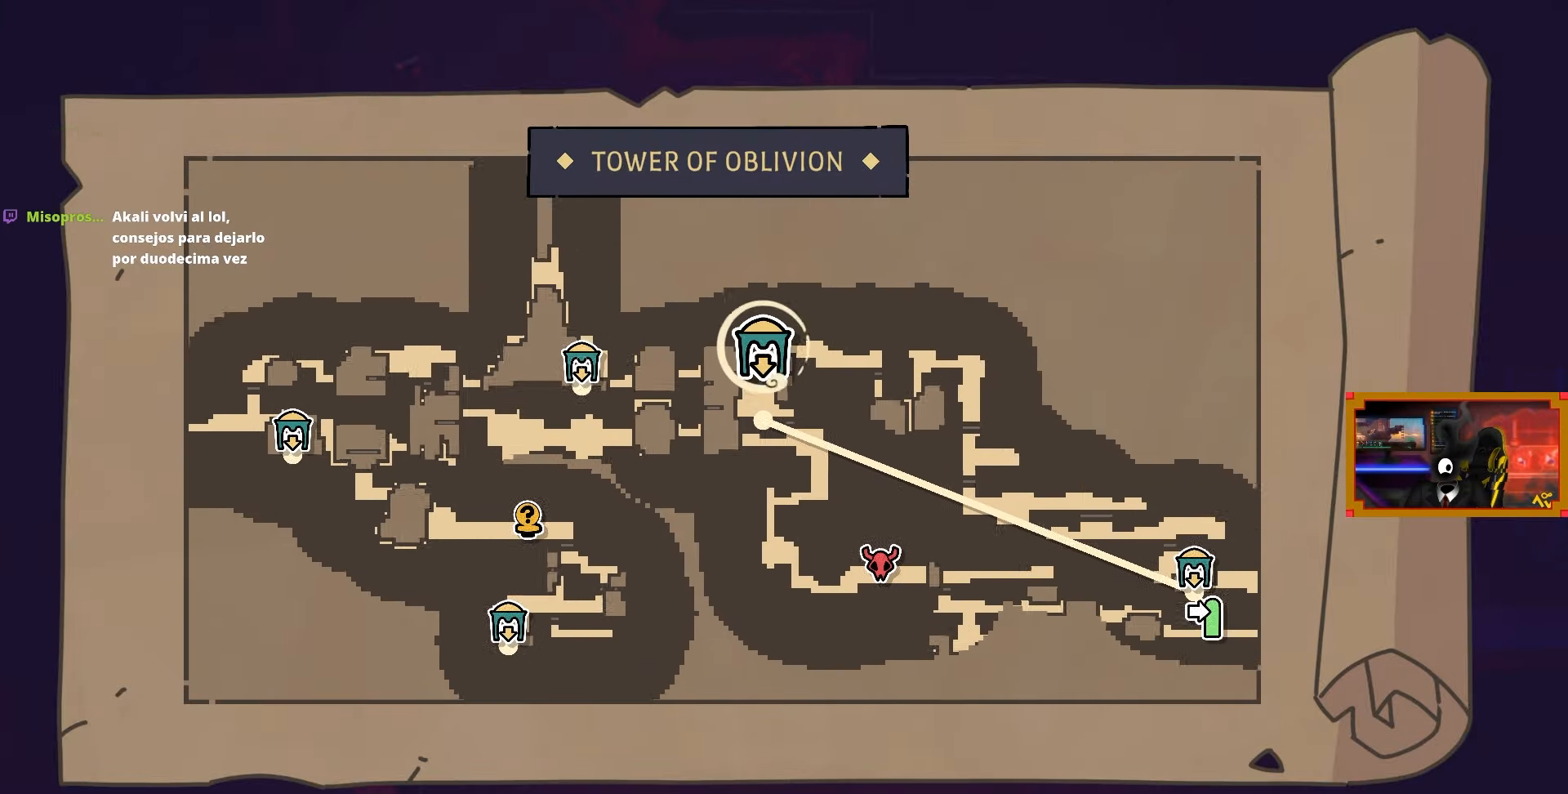
{"buttons": [], "left_stick": "center", "right_stick": "center", "events": [[233, "CROSS", "down"], [367, "CROSS", "up"]]}
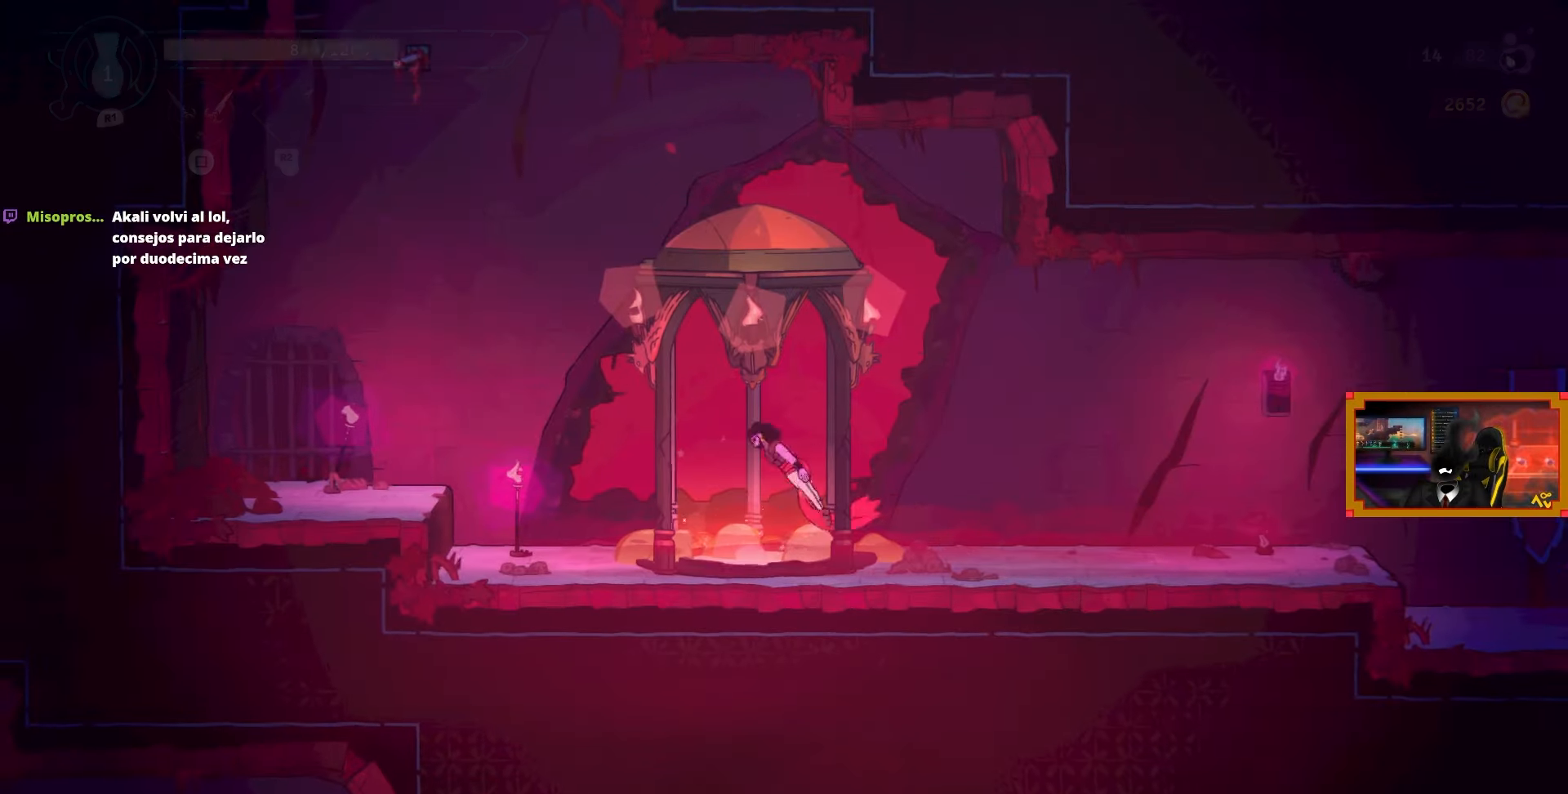
{"buttons": [], "left_stick": "center", "right_stick": "center", "events": []}
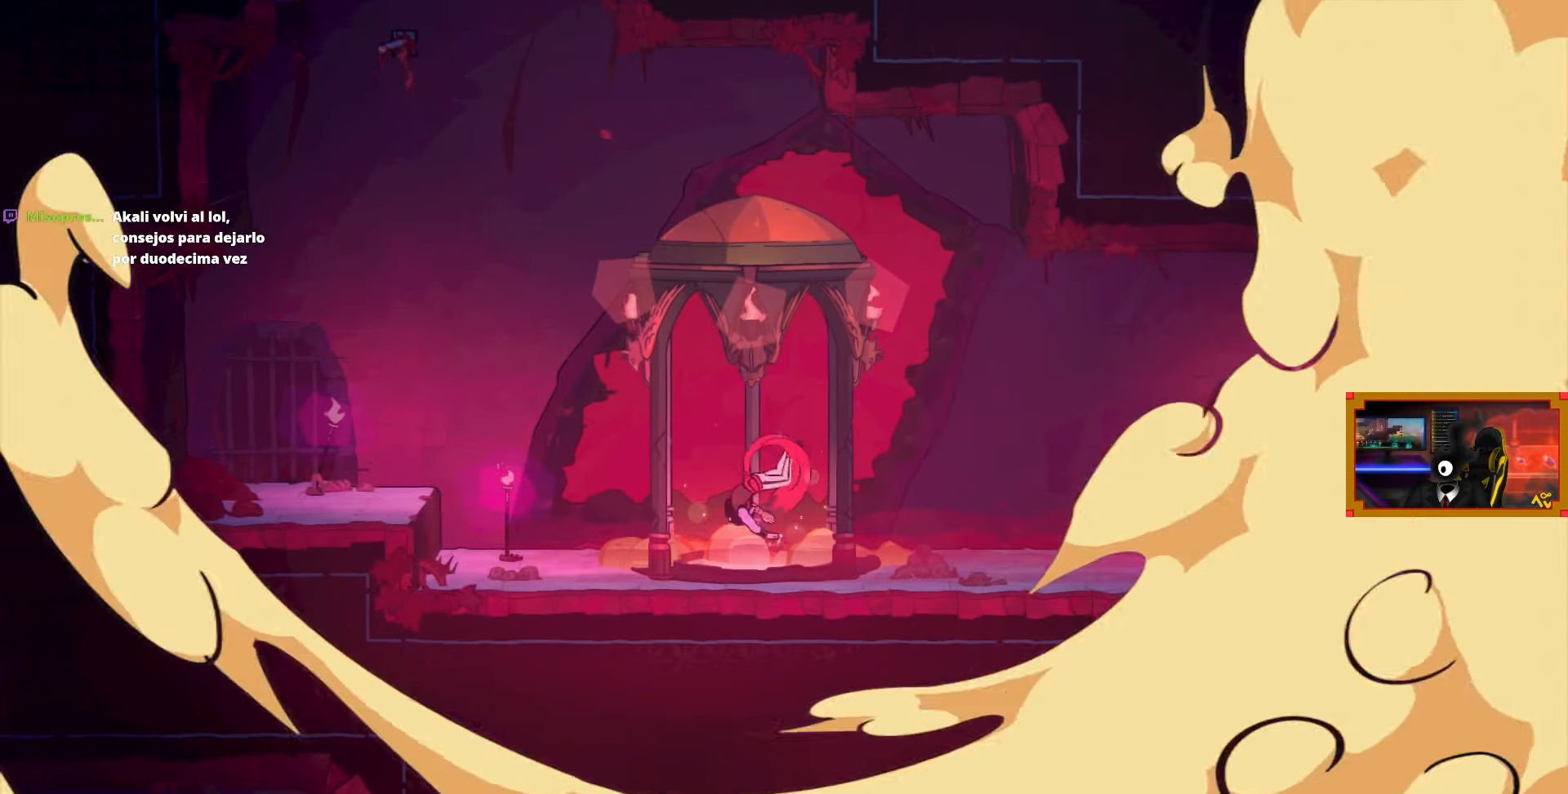
{"buttons": [], "left_stick": "center", "right_stick": "center", "events": []}
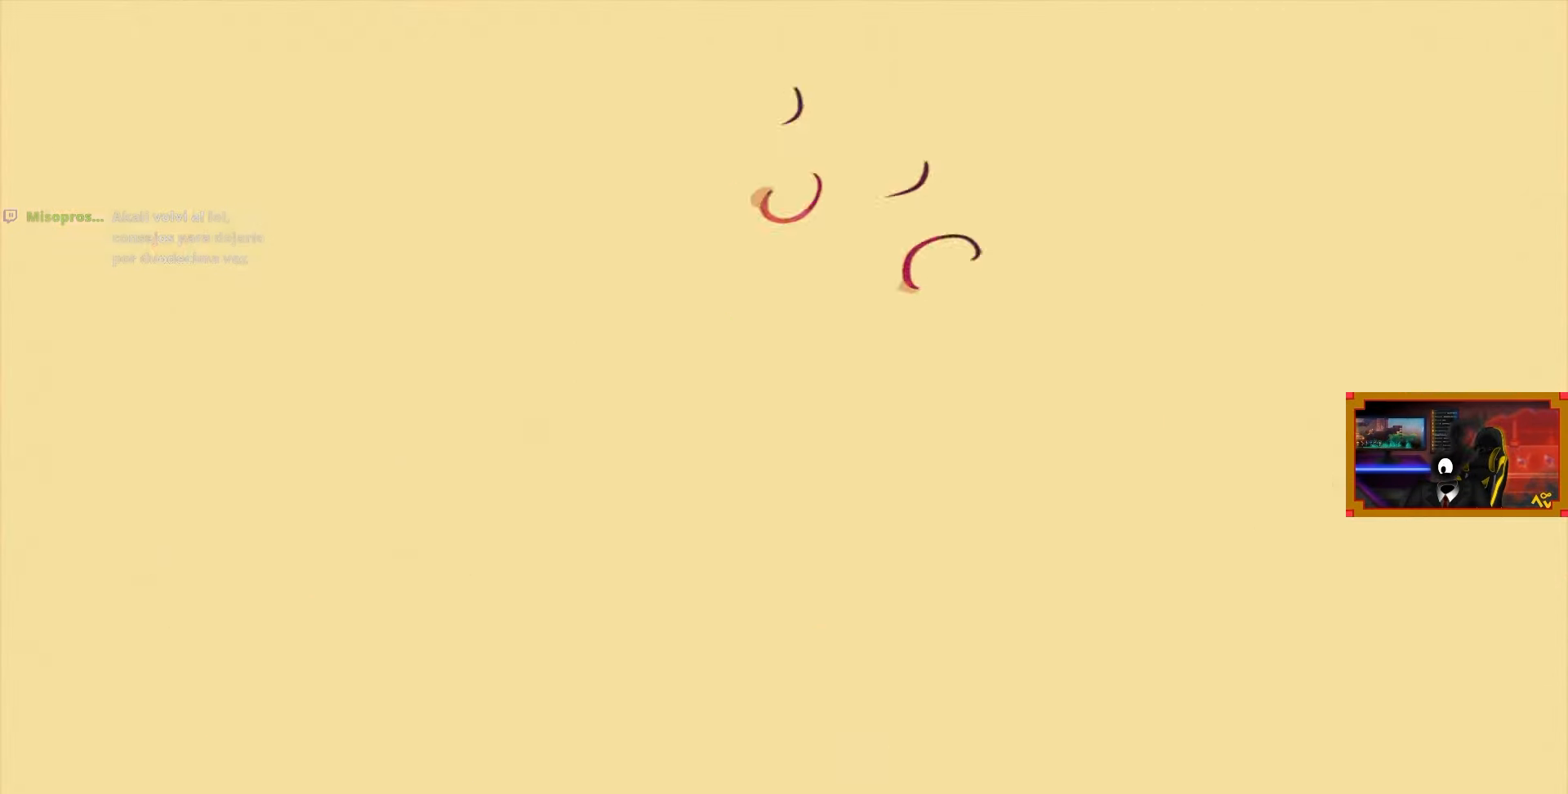
{"buttons": [], "left_stick": "center", "right_stick": "center", "events": []}
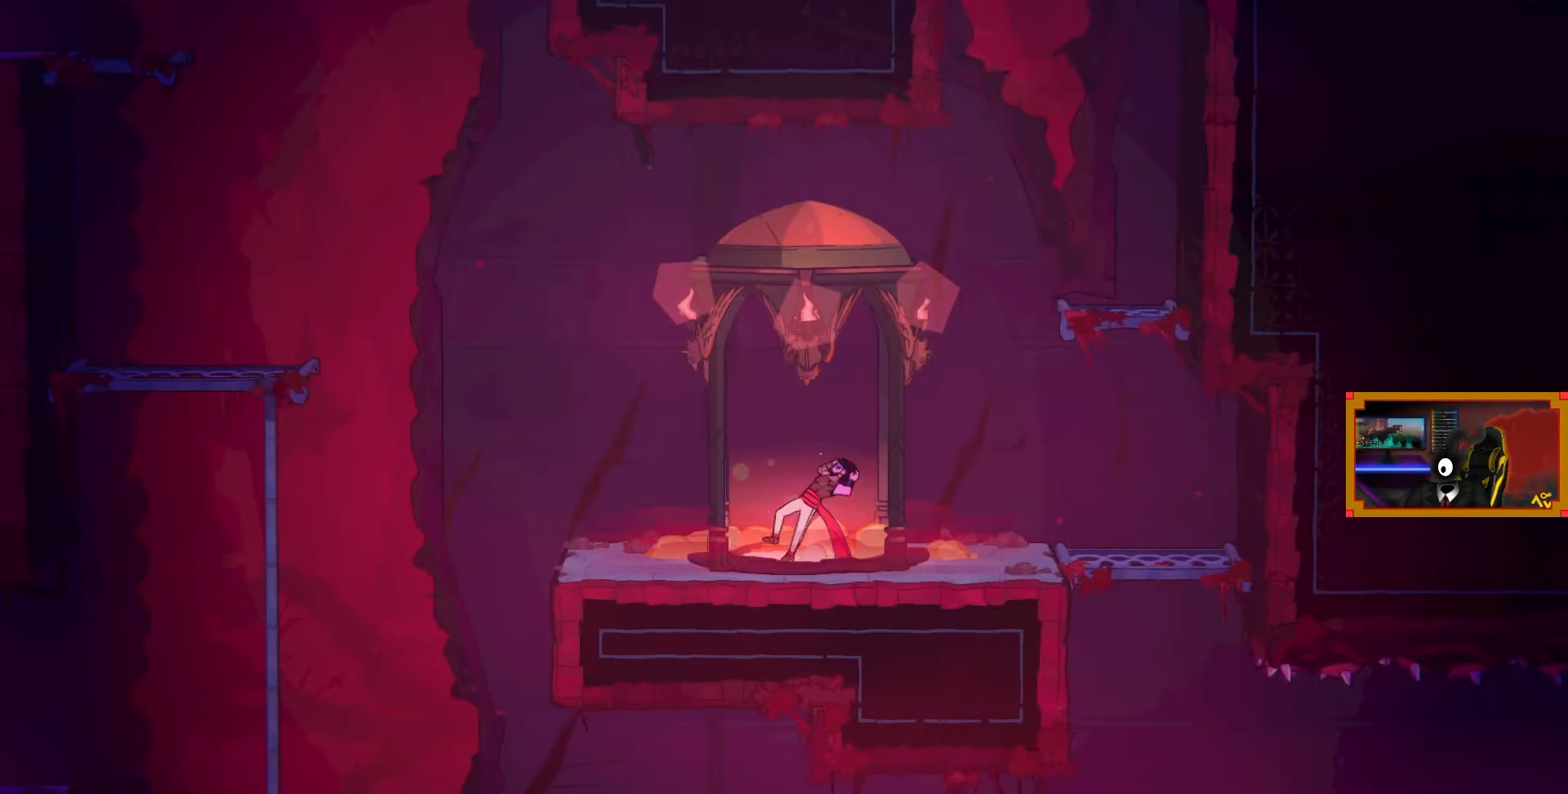
{"buttons": ["DPAD_RIGHT"], "left_stick": "center", "right_stick": "center", "events": [[50, "DPAD_RIGHT", "down"]]}
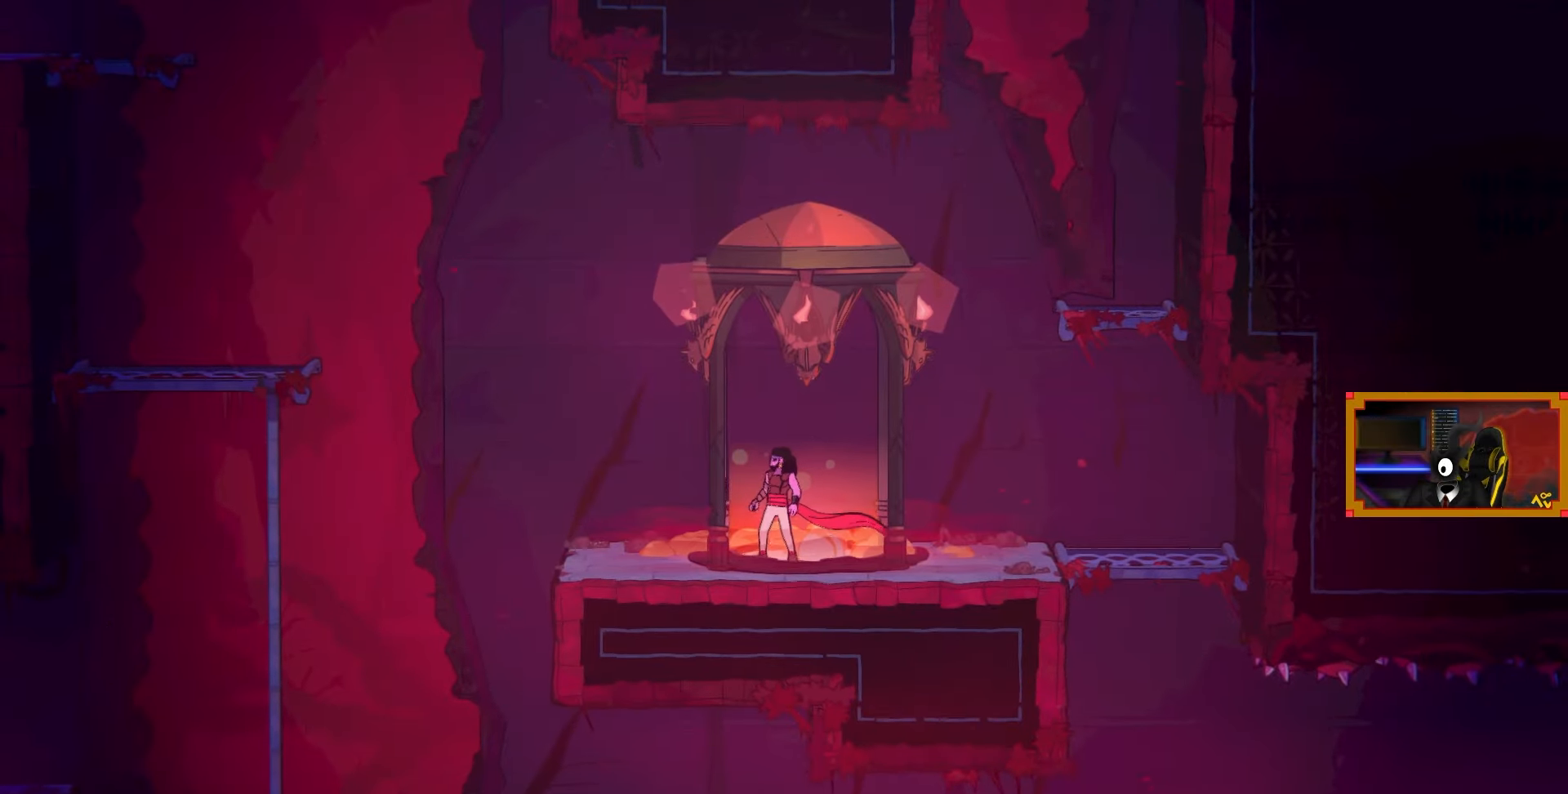
{"buttons": ["DPAD_RIGHT"], "left_stick": "center", "right_stick": "down", "events": [[17, "right_stick", "down"]]}
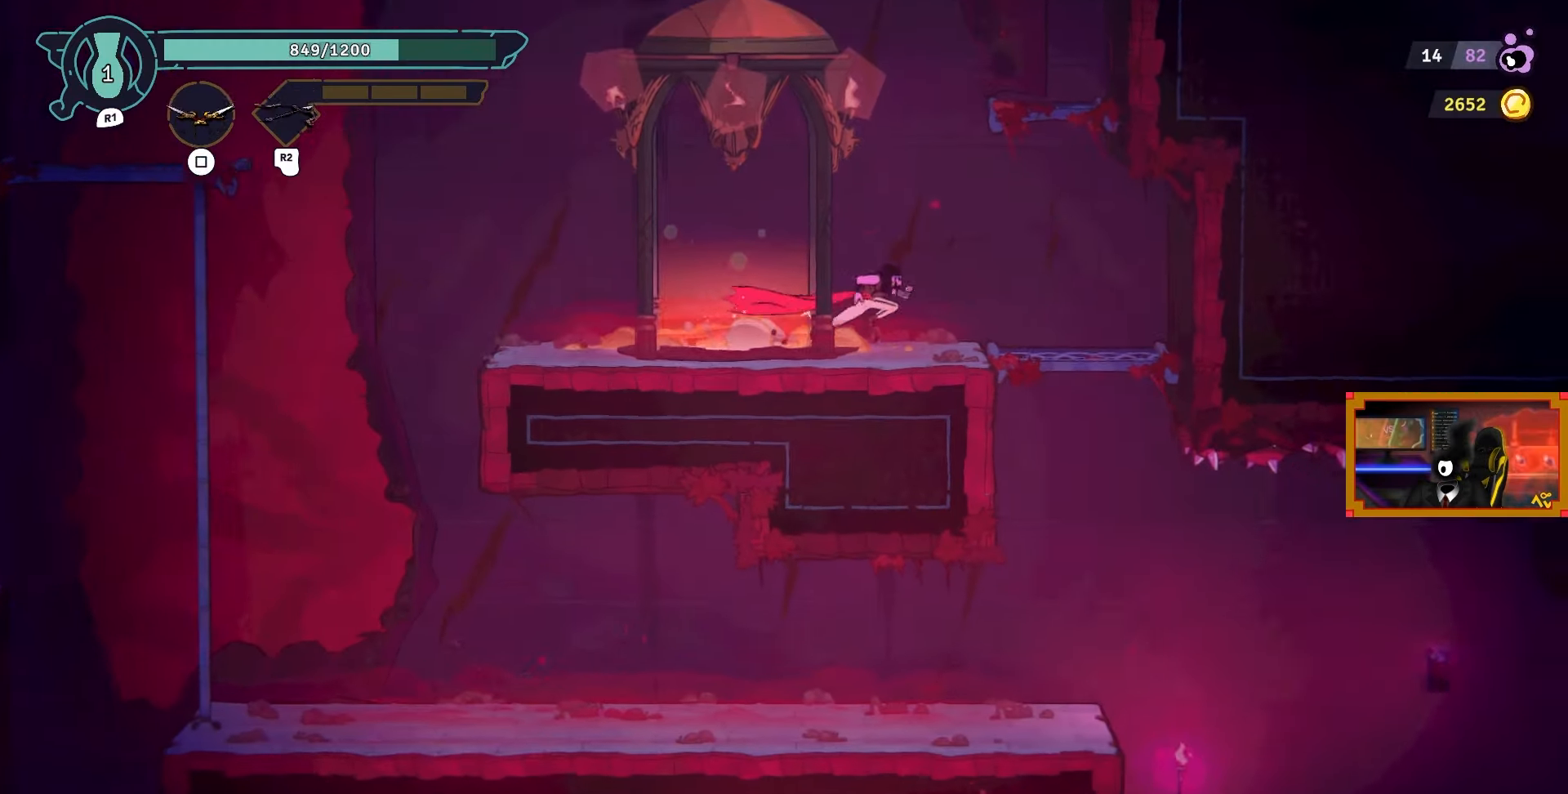
{"buttons": ["CROSS", "DPAD_DOWN"], "left_stick": "center", "right_stick": "center", "events": [[350, "right_stick", "center"], [417, "DPAD_DOWN", "down"], [450, "DPAD_RIGHT", "up"], [483, "CROSS", "down"]]}
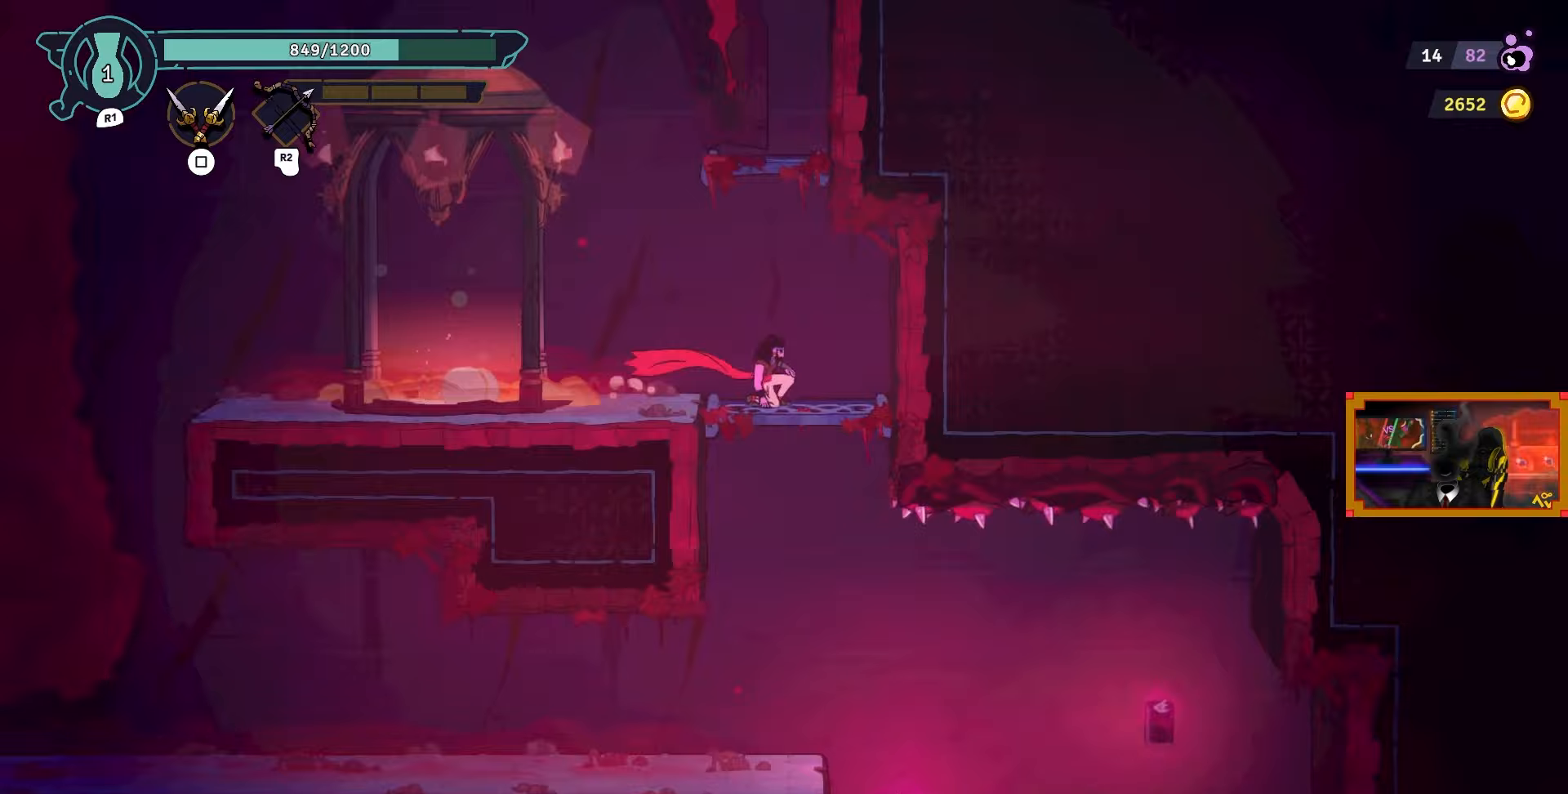
{"buttons": ["DPAD_RIGHT"], "left_stick": "center", "right_stick": "center", "events": [[117, "CROSS", "up"], [167, "DPAD_DOWN", "up"], [417, "DPAD_RIGHT", "down"]]}
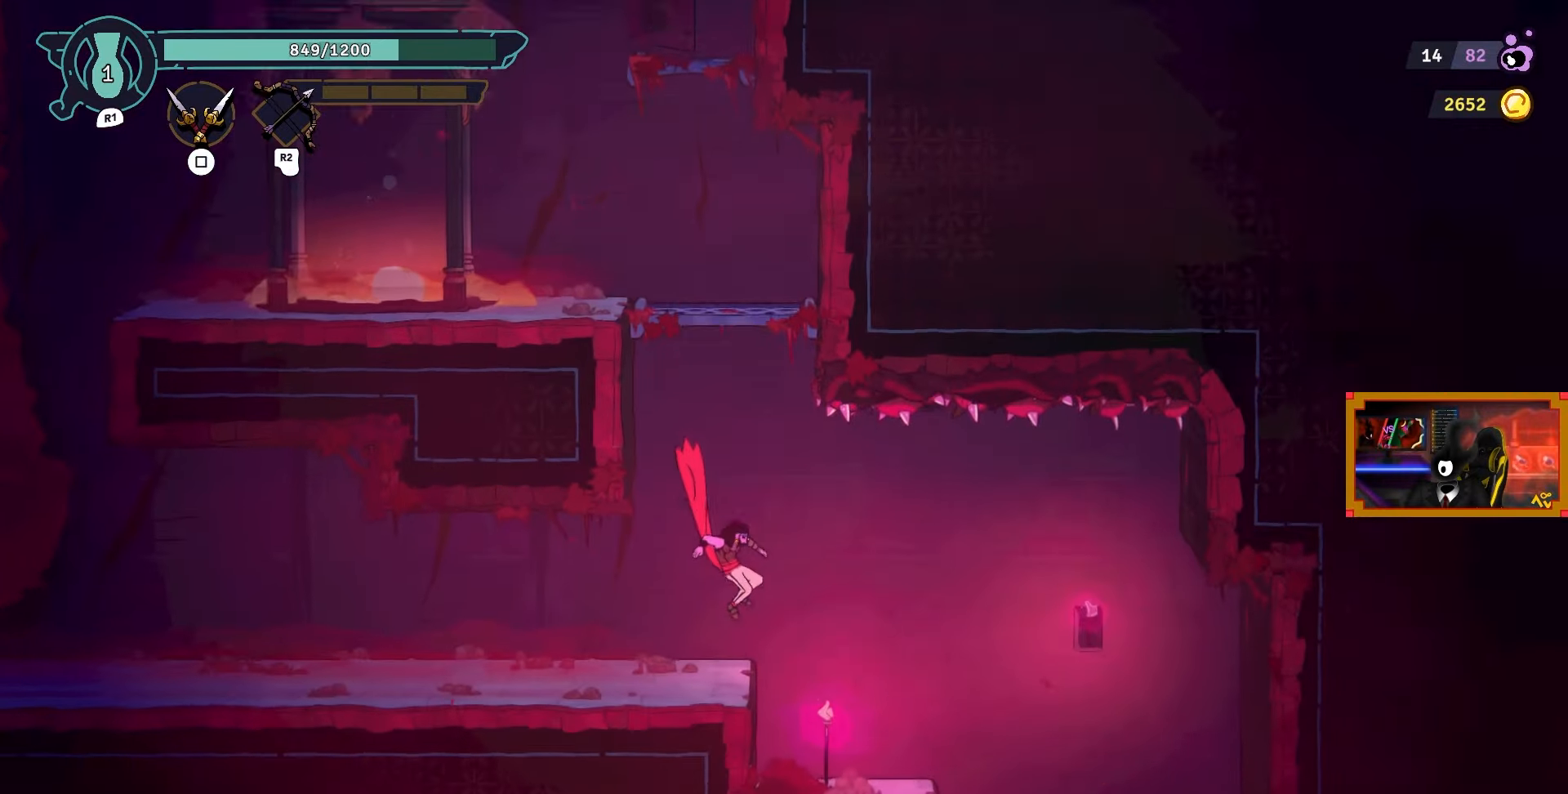
{"buttons": ["DPAD_RIGHT"], "left_stick": "center", "right_stick": "center", "events": [[17, "CIRCLE", "down"], [117, "CIRCLE", "up"]]}
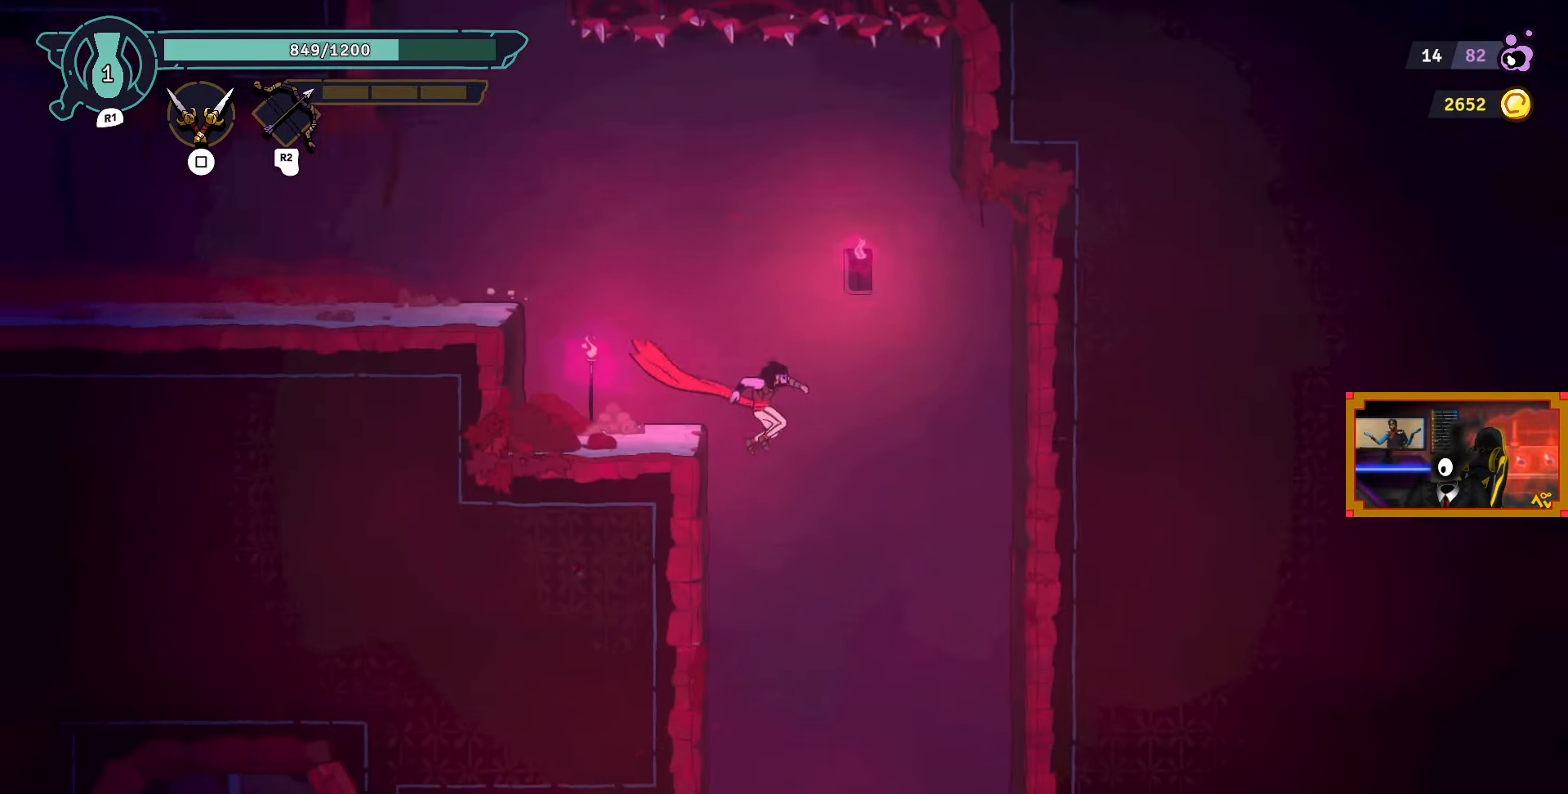
{"buttons": ["CROSS", "DPAD_DOWN"], "left_stick": "center", "right_stick": "center", "events": [[117, "DPAD_RIGHT", "up"], [250, "DPAD_DOWN", "down"], [267, "CROSS", "down"]]}
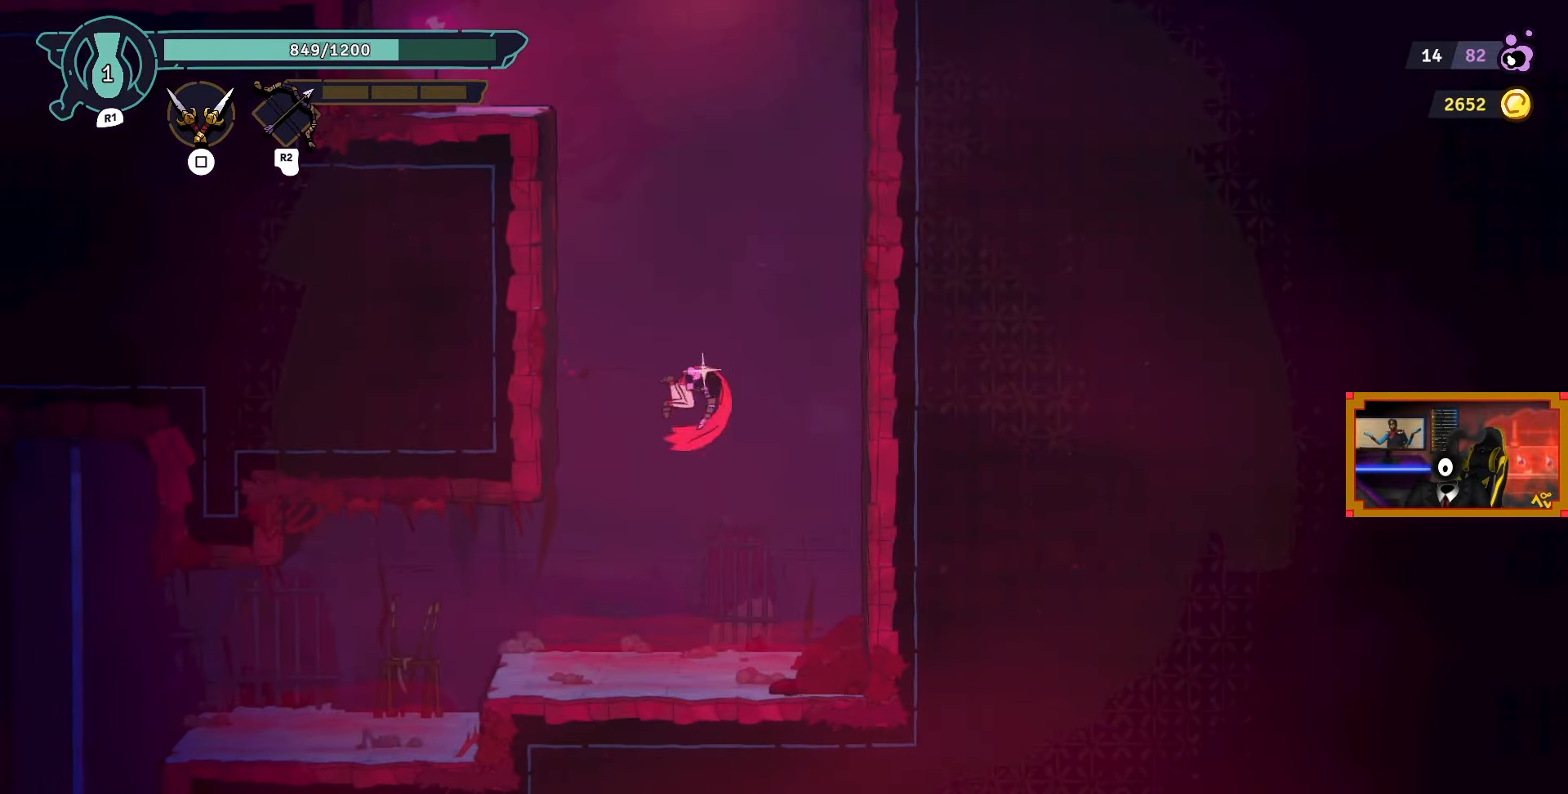
{"buttons": ["CIRCLE", "DPAD_LEFT"], "left_stick": "center", "right_stick": "center", "events": [[17, "DPAD_DOWN", "up"], [50, "CROSS", "up"], [100, "DPAD_LEFT", "down"], [333, "CIRCLE", "down"], [383, "CIRCLE", "up"], [433, "CIRCLE", "down"]]}
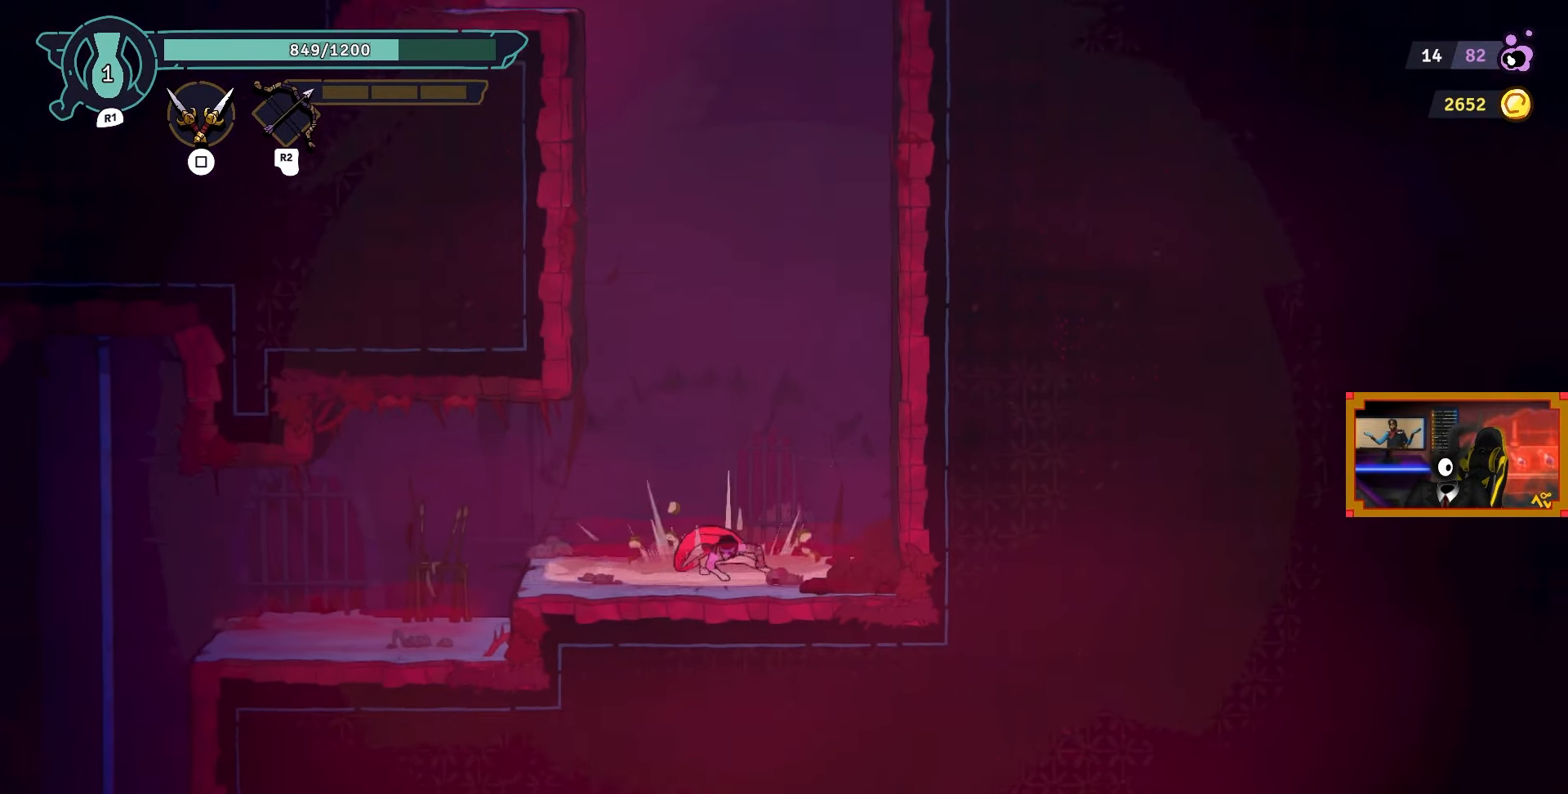
{"buttons": ["DPAD_LEFT"], "left_stick": "center", "right_stick": "center", "events": [[33, "CIRCLE", "up"], [100, "CIRCLE", "down"], [183, "CIRCLE", "up"], [233, "CIRCLE", "down"], [300, "CIRCLE", "up"]]}
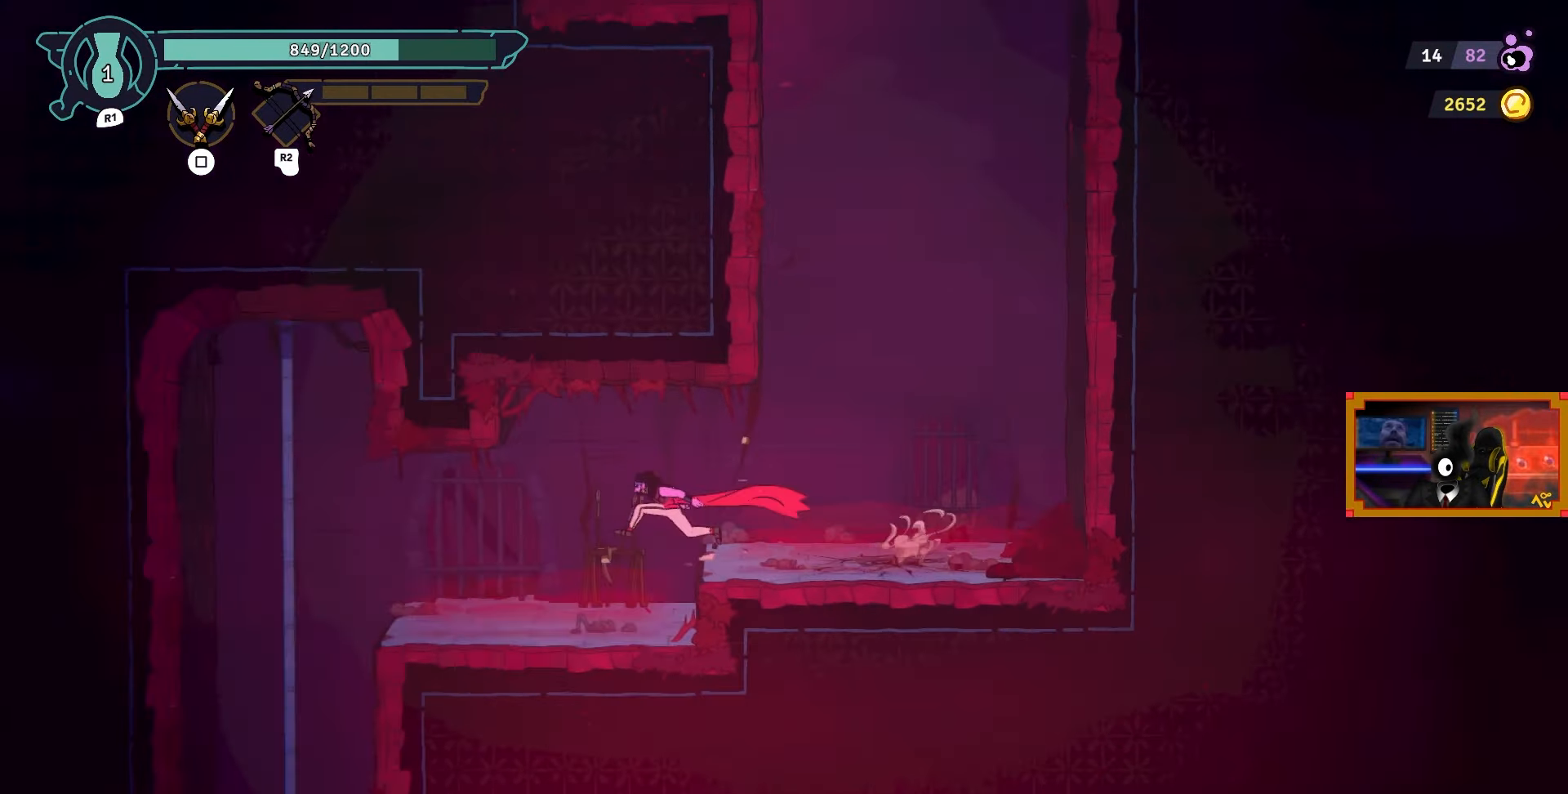
{"buttons": ["DPAD_LEFT"], "left_stick": "center", "right_stick": "down", "events": [[183, "right_stick", "down"]]}
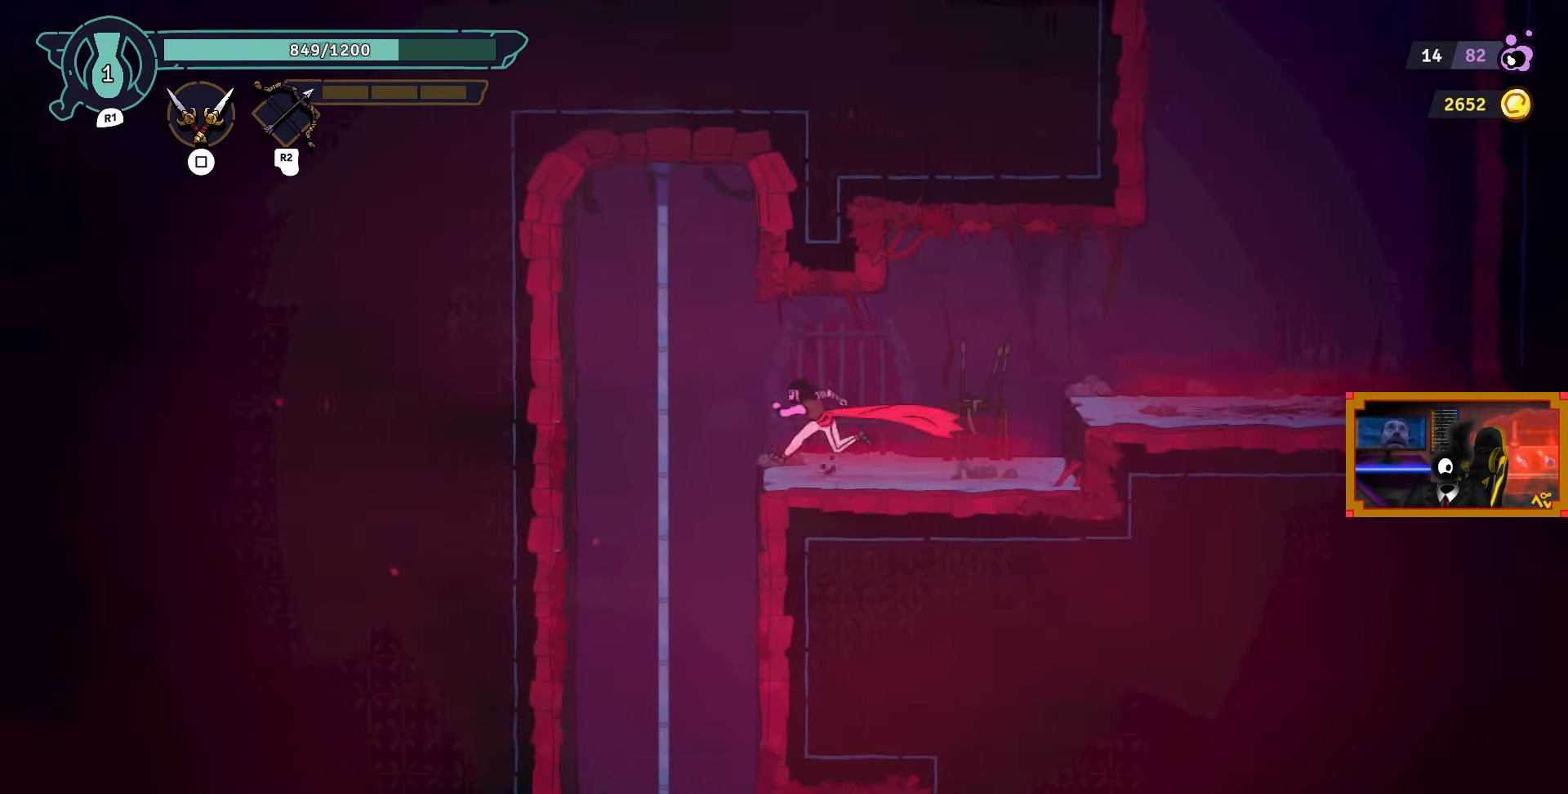
{"buttons": ["CROSS", "DPAD_DOWN"], "left_stick": "center", "right_stick": "center", "events": [[83, "right_stick", "center"], [233, "DPAD_DOWN", "down"], [250, "DPAD_LEFT", "up"], [300, "CROSS", "down"]]}
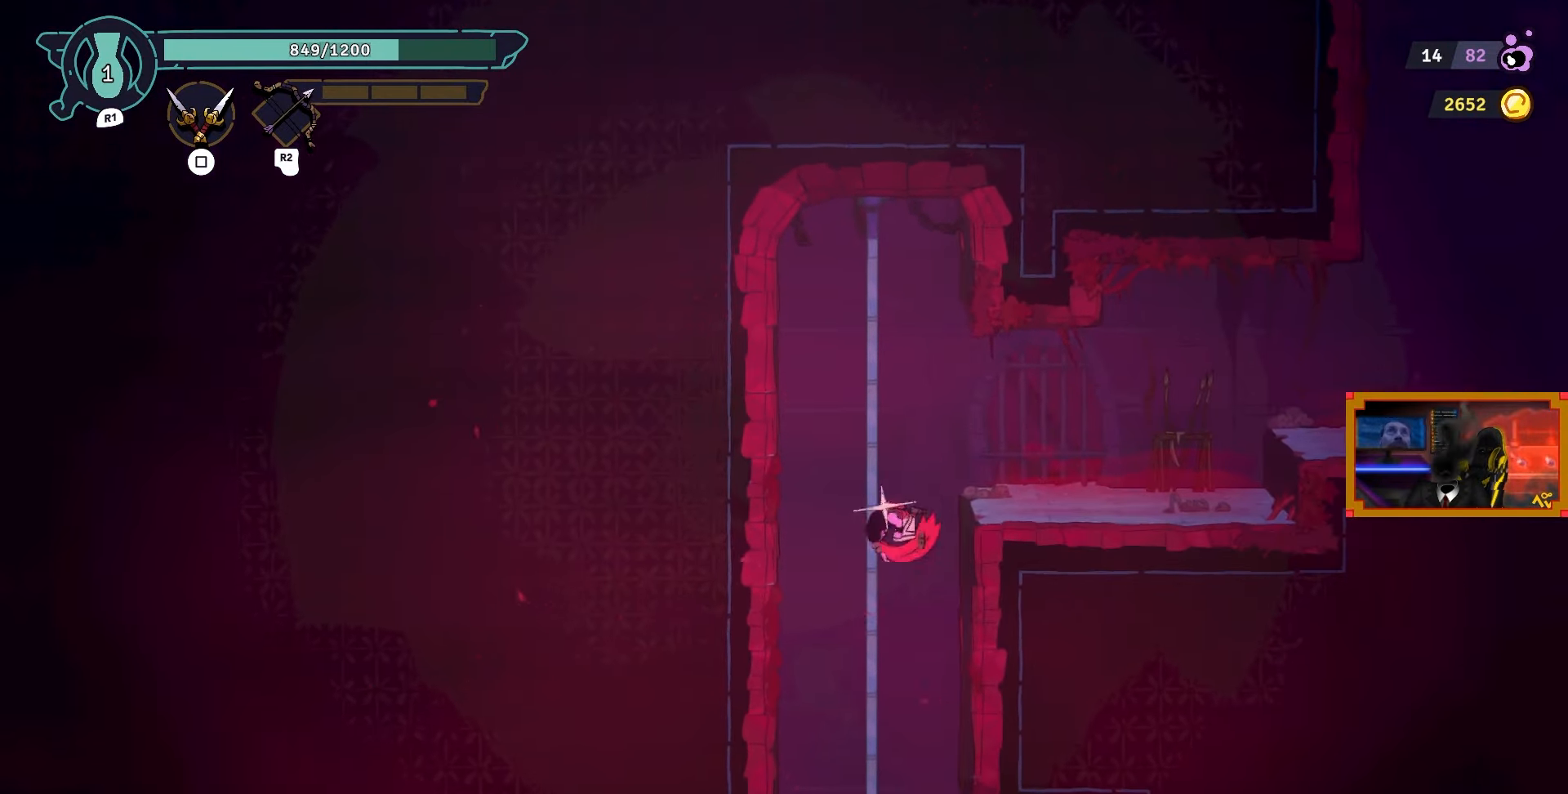
{"buttons": ["L2", "DPAD_UP"], "left_stick": "center", "right_stick": "center", "events": [[67, "CROSS", "up"], [117, "DPAD_DOWN", "up"], [133, "DPAD_DOWN", "down"], [267, "DPAD_DOWN", "up"], [317, "DPAD_UP", "down"], [333, "L2", "down"]]}
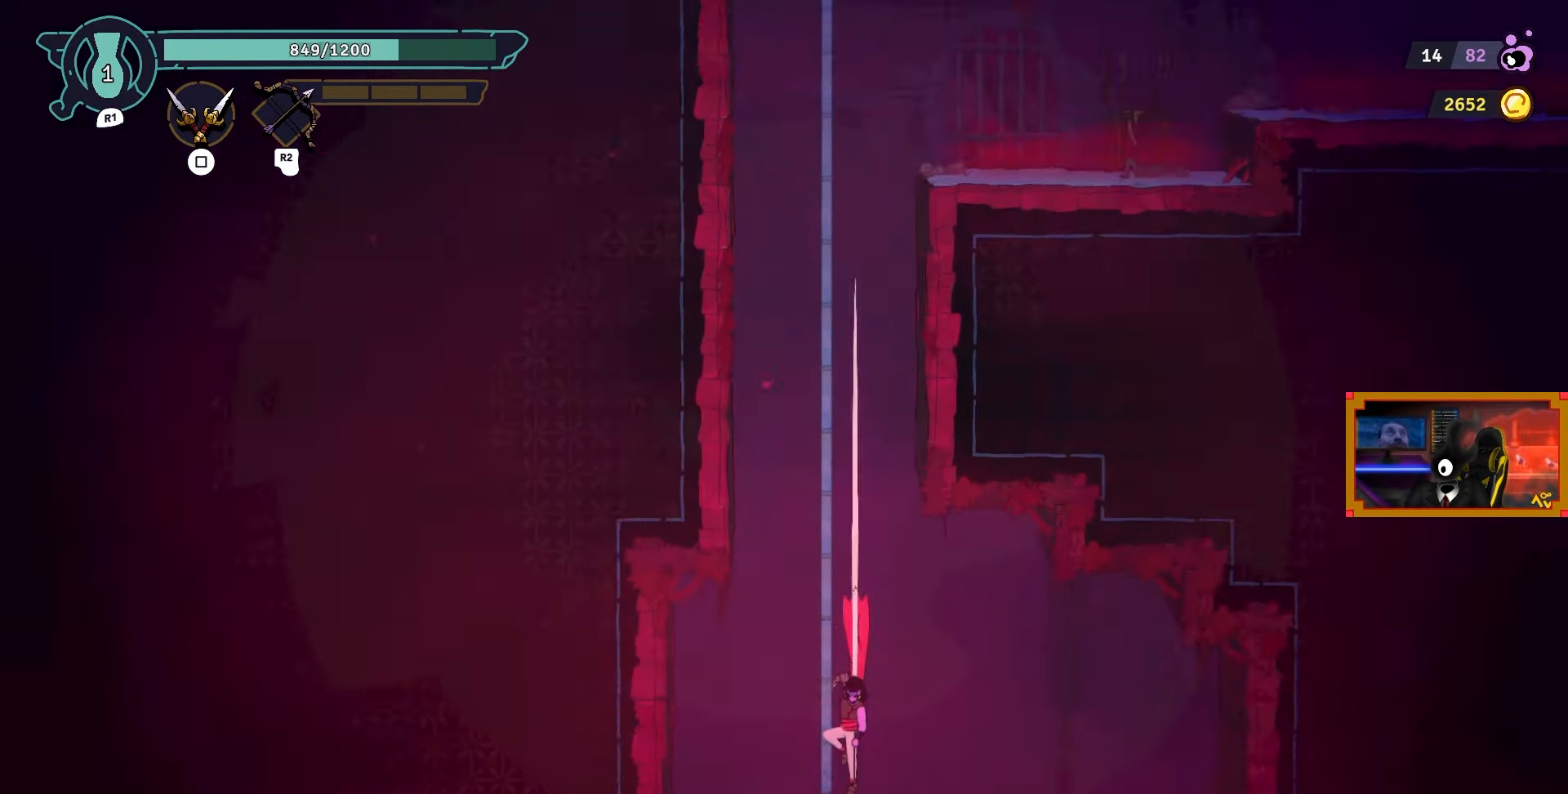
{"buttons": ["CROSS", "DPAD_UP", "DPAD_RIGHT"], "left_stick": "center", "right_stick": "center", "events": [[117, "CROSS", "down"], [283, "DPAD_RIGHT", "down"], [300, "L2", "up"], [317, "CROSS", "up"], [400, "CROSS", "down"]]}
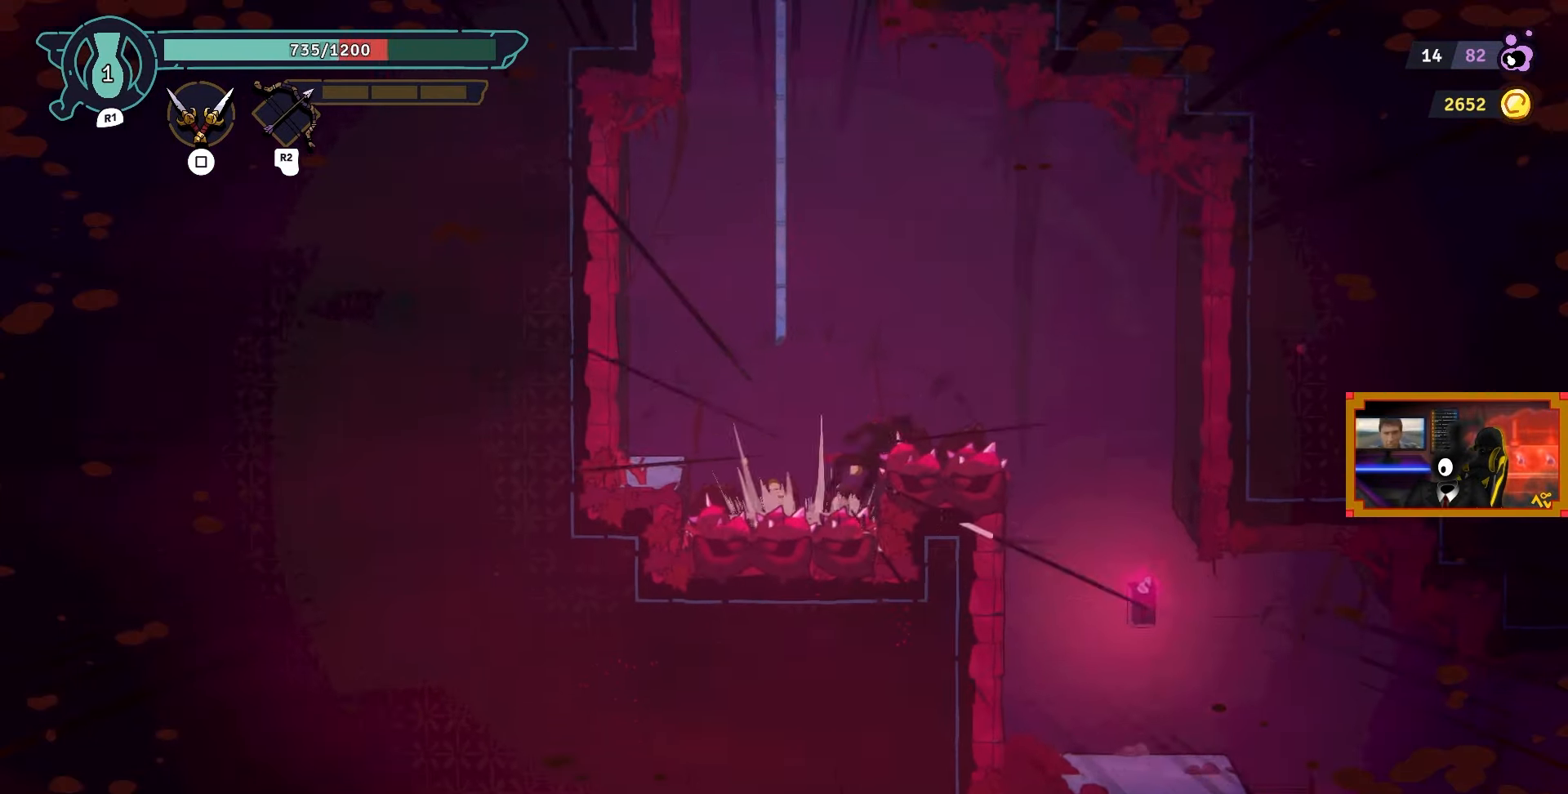
{"buttons": ["CROSS", "DPAD_RIGHT"], "left_stick": "center", "right_stick": "center", "events": [[17, "CROSS", "up"], [67, "DPAD_UP", "up"], [83, "CROSS", "down"], [183, "CROSS", "up"], [267, "CROSS", "down"], [367, "CROSS", "up"], [450, "CROSS", "down"]]}
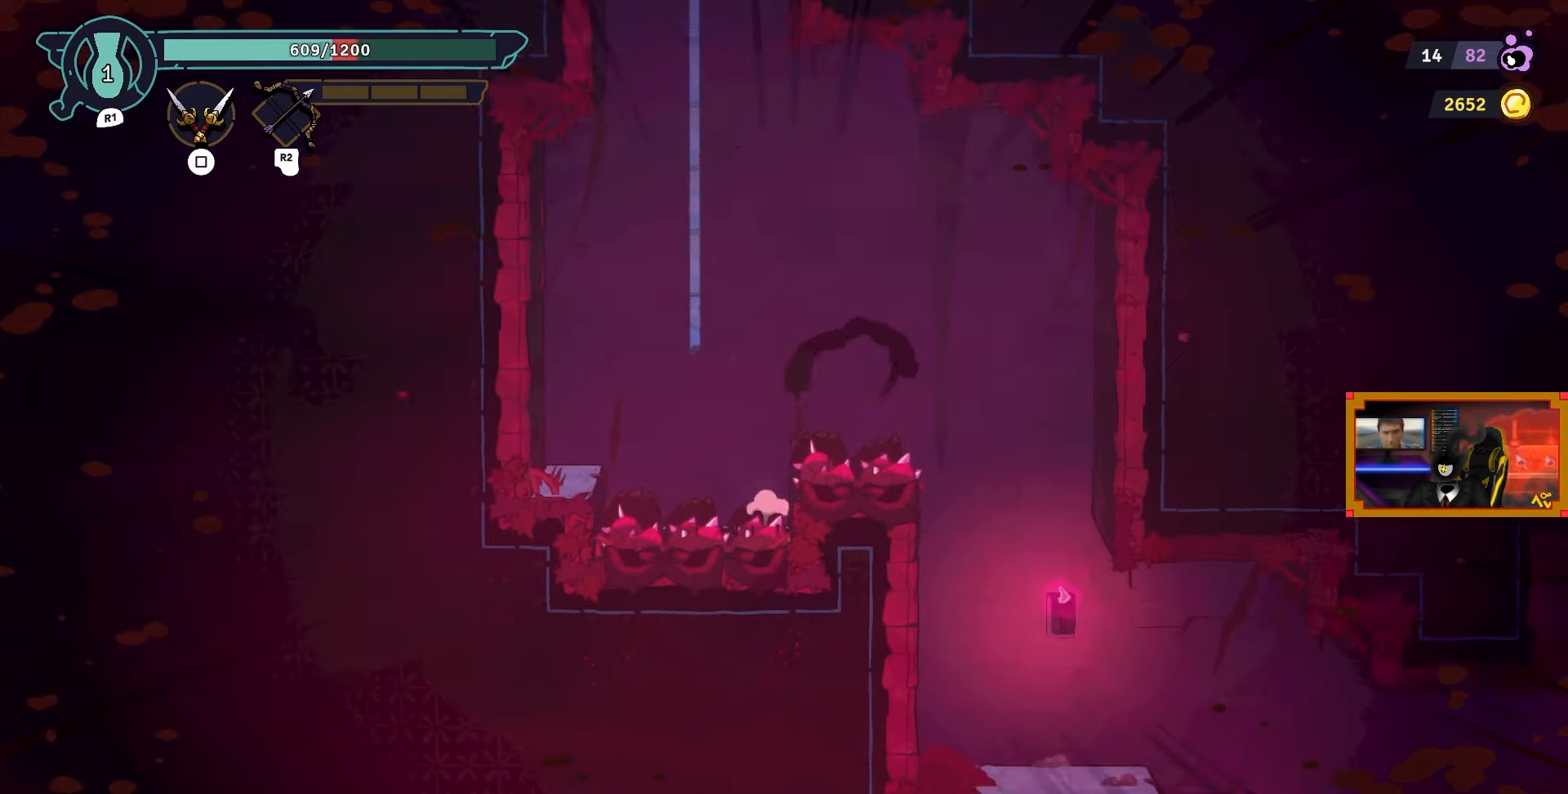
{"buttons": [], "left_stick": "center", "right_stick": "center", "events": [[33, "CROSS", "up"], [350, "DPAD_RIGHT", "up"]]}